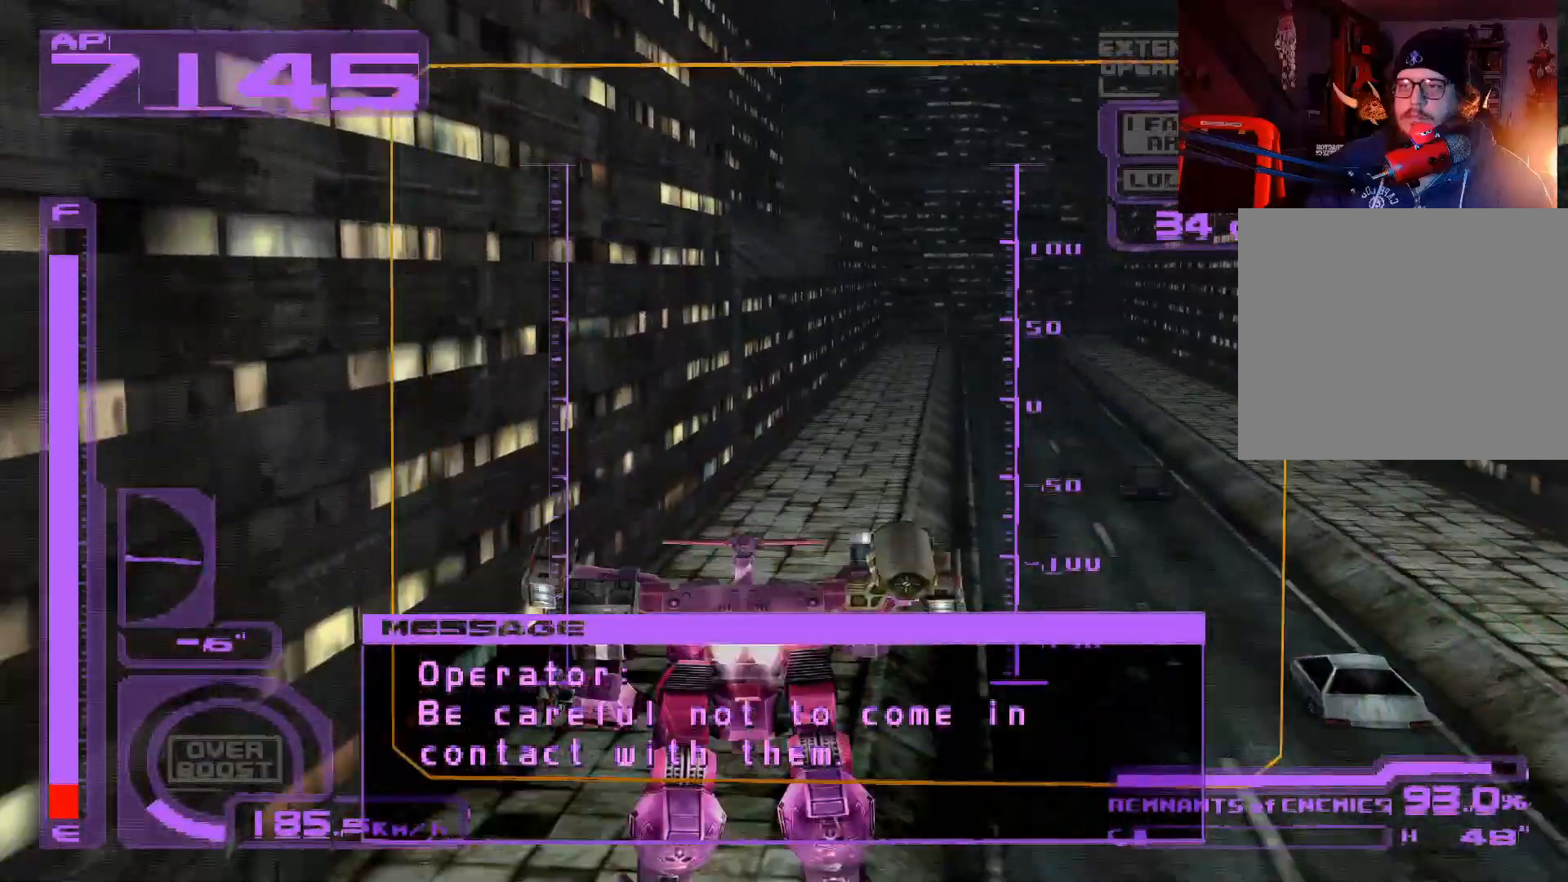
Gameplay with a controller (Xbox layout); each line is a JSON object with the inputs held at the frame after it (dt_ms = milliseconds from this image to that frame). "events" lists button and stick changes between this image and that frame as [ms after this image, input, new state], when the widget could be followed in between.
{"dt_ms": 500, "buttons": ["A", "DPAD_UP"], "left_stick": "center", "right_stick": "center", "events": [[100, "DPAD_RIGHT", "up"]]}
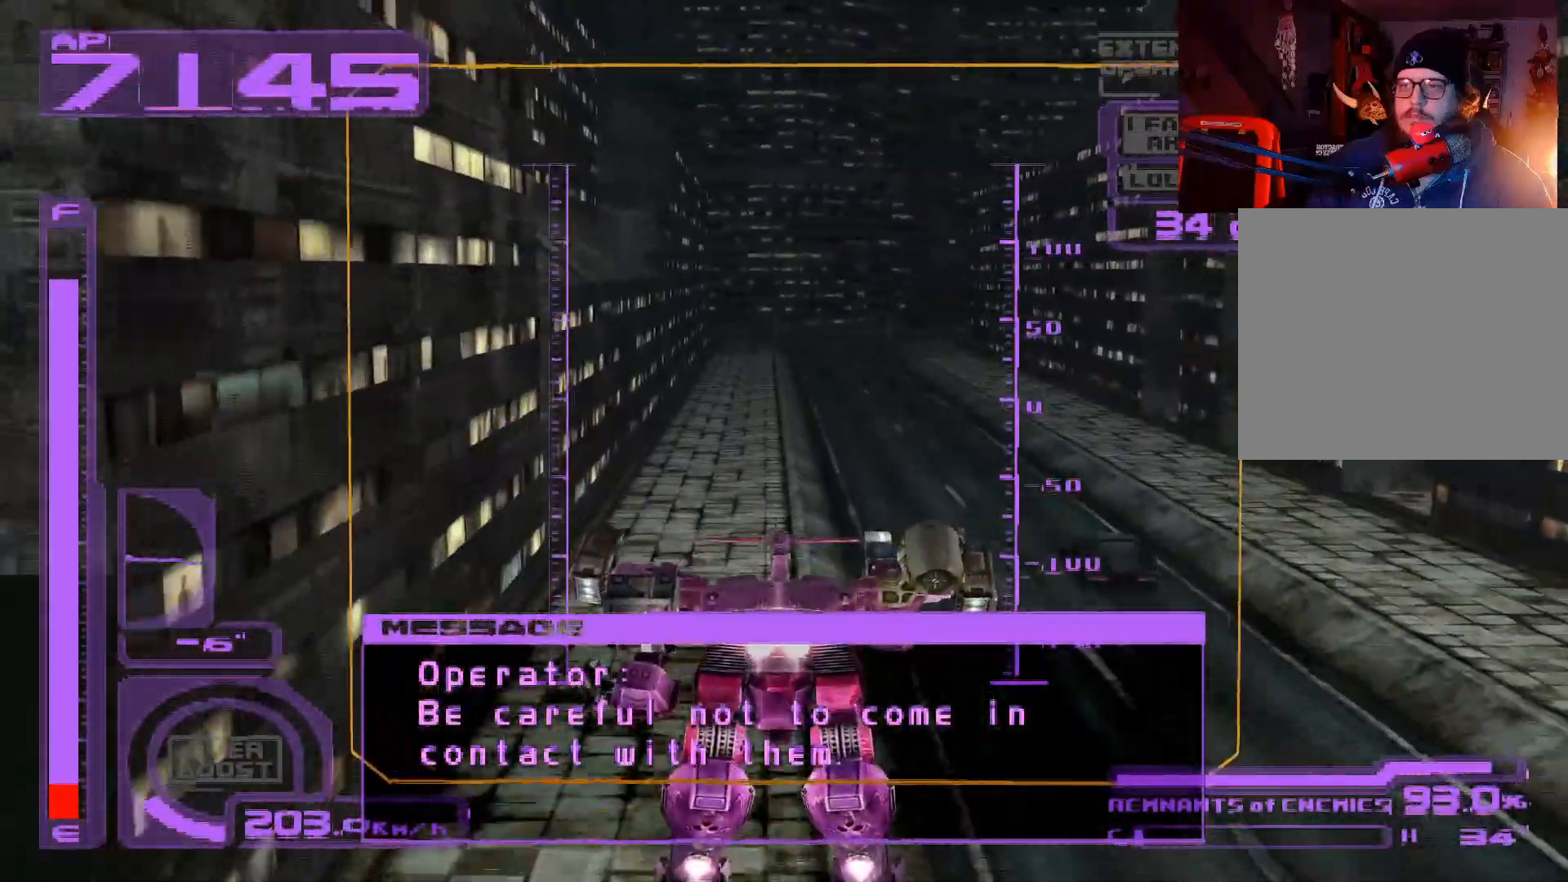
{"dt_ms": 500, "buttons": ["A", "DPAD_UP"], "left_stick": "center", "right_stick": "center", "events": [[183, "A", "up"], [267, "A", "down"]]}
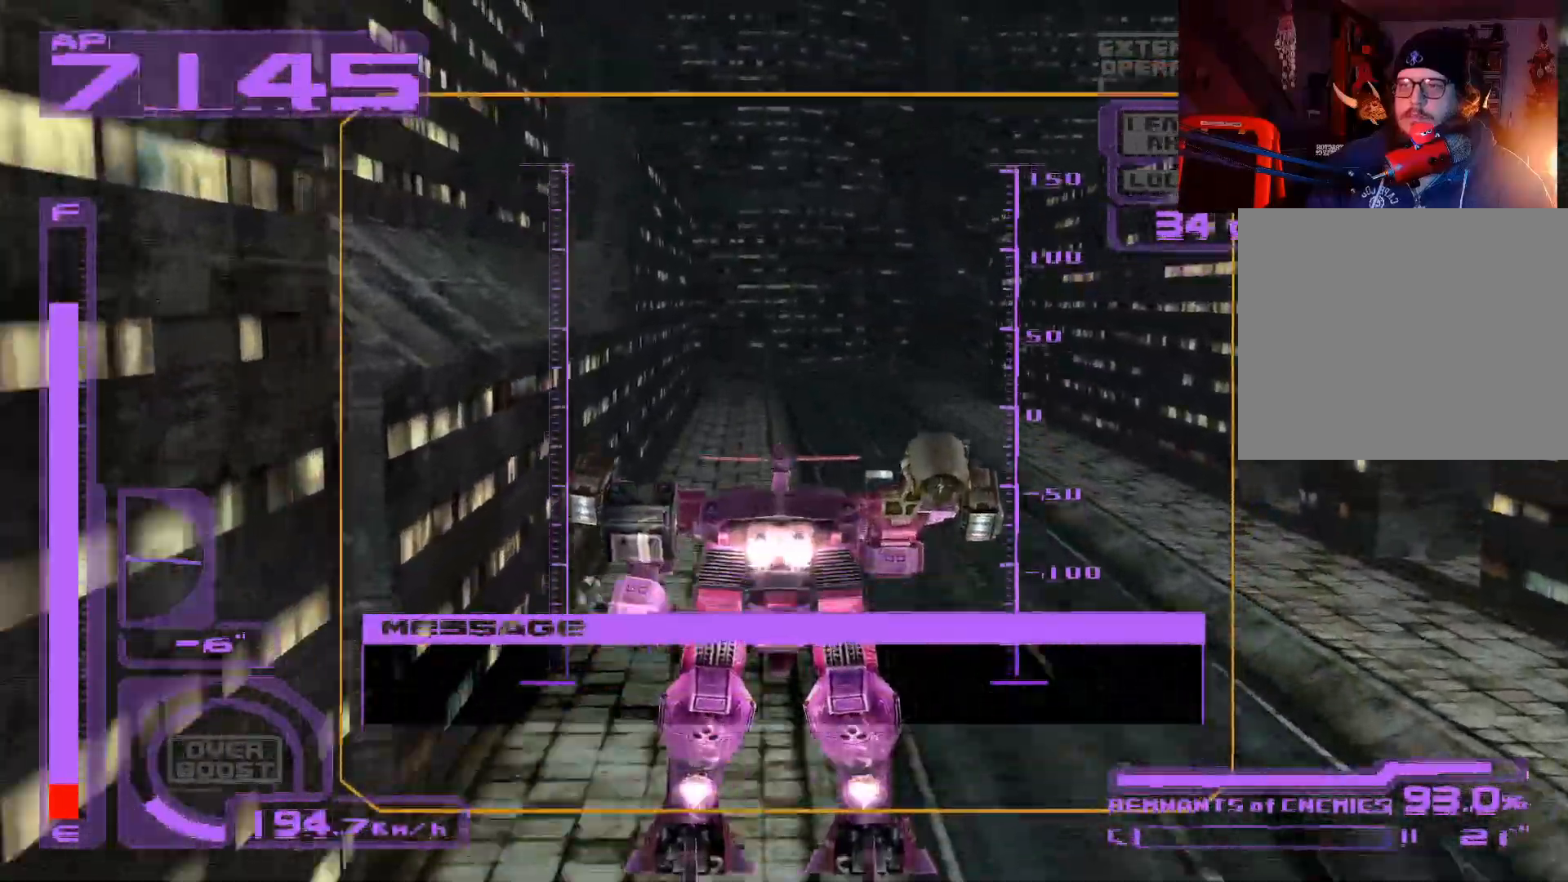
{"dt_ms": 500, "buttons": ["DPAD_UP"], "left_stick": "center", "right_stick": "center", "events": [[217, "A", "up"]]}
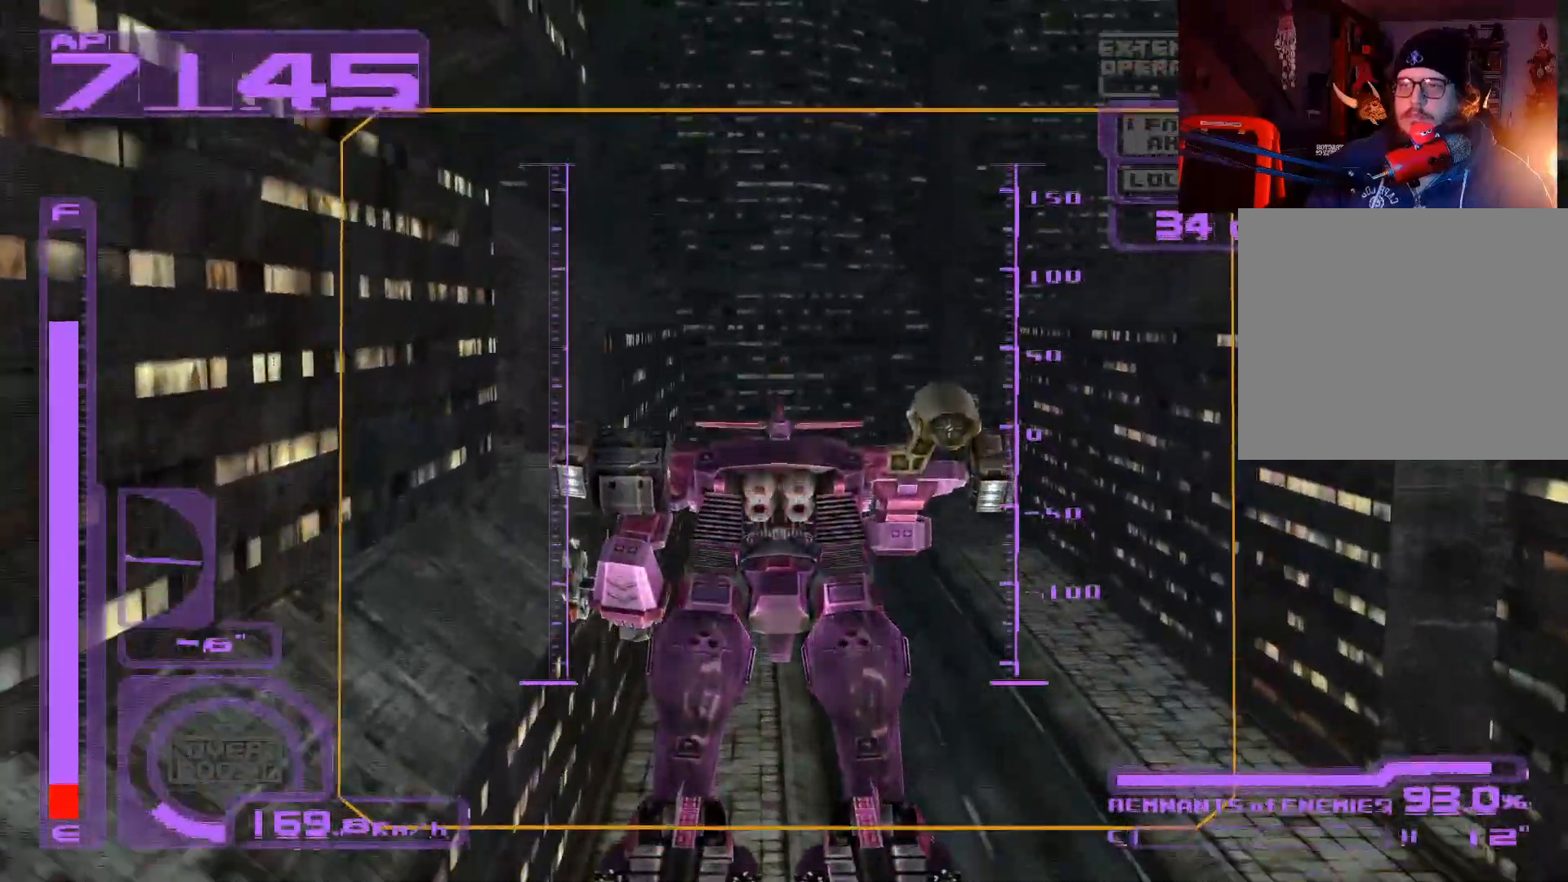
{"dt_ms": 500, "buttons": ["A", "DPAD_UP"], "left_stick": "center", "right_stick": "center", "events": [[50, "A", "down"]]}
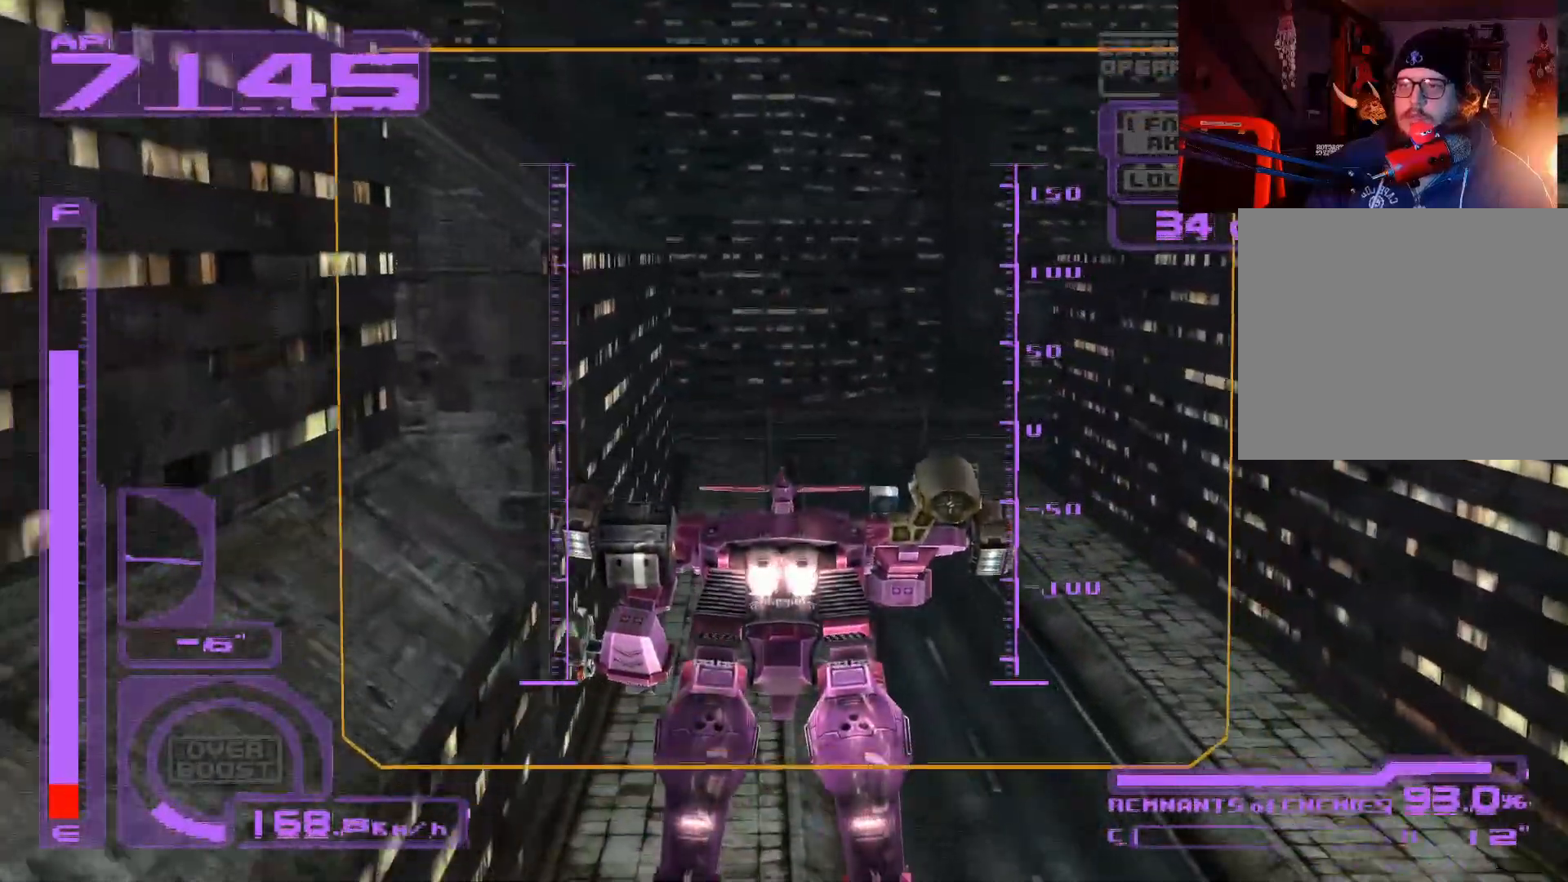
{"dt_ms": 500, "buttons": ["A", "DPAD_UP"], "left_stick": "center", "right_stick": "center", "events": [[133, "DPAD_UP", "up"], [150, "DPAD_RIGHT", "down"], [200, "DPAD_RIGHT", "up"], [217, "DPAD_UP", "down"]]}
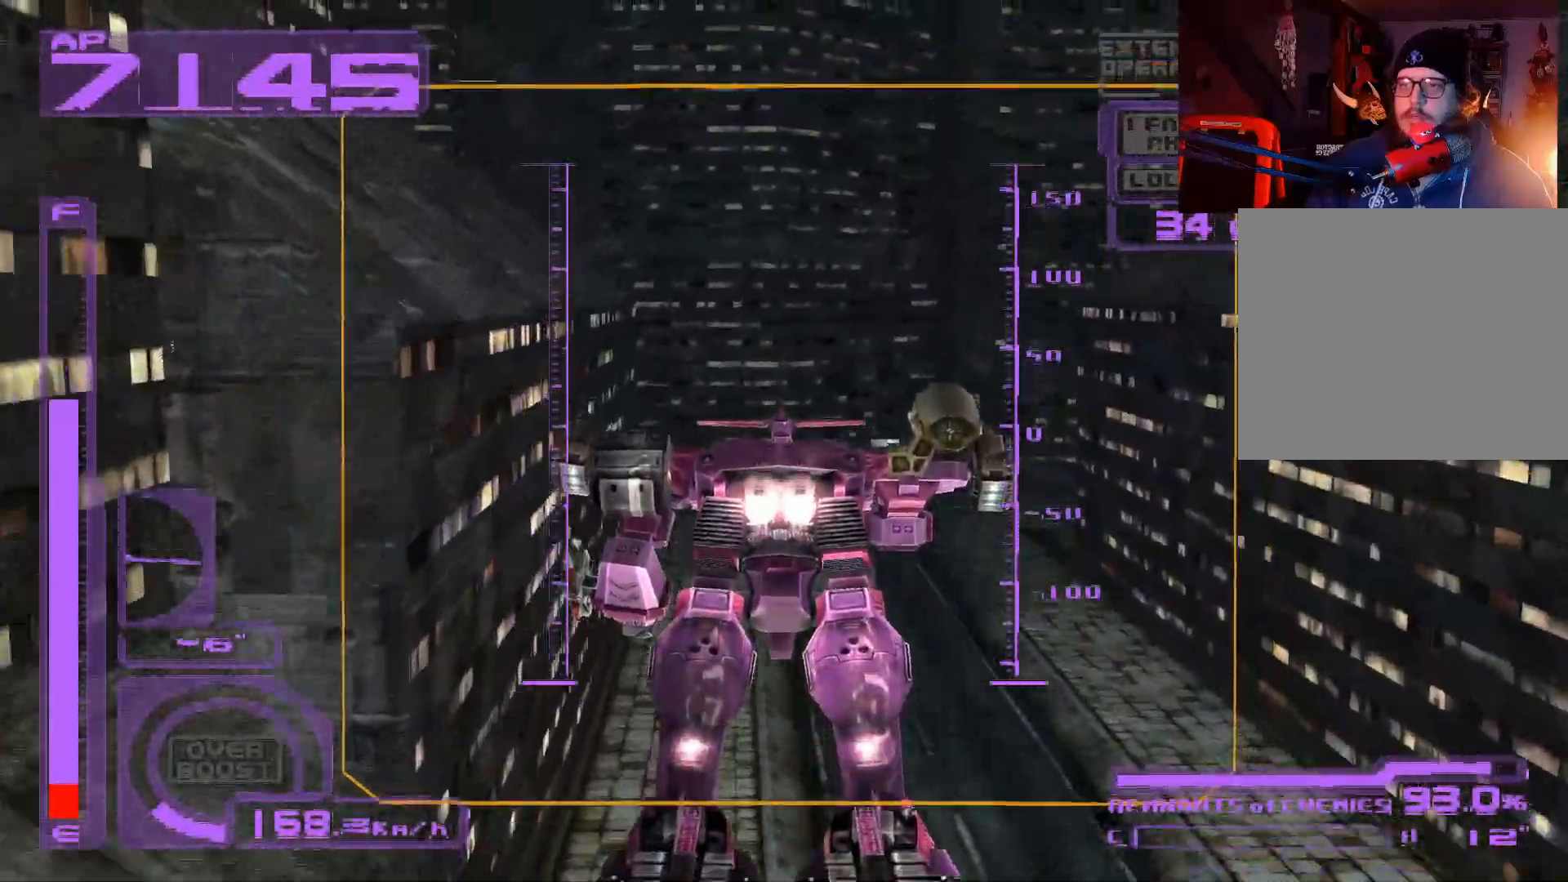
{"dt_ms": 500, "buttons": ["A", "DPAD_UP"], "left_stick": "center", "right_stick": "center", "events": []}
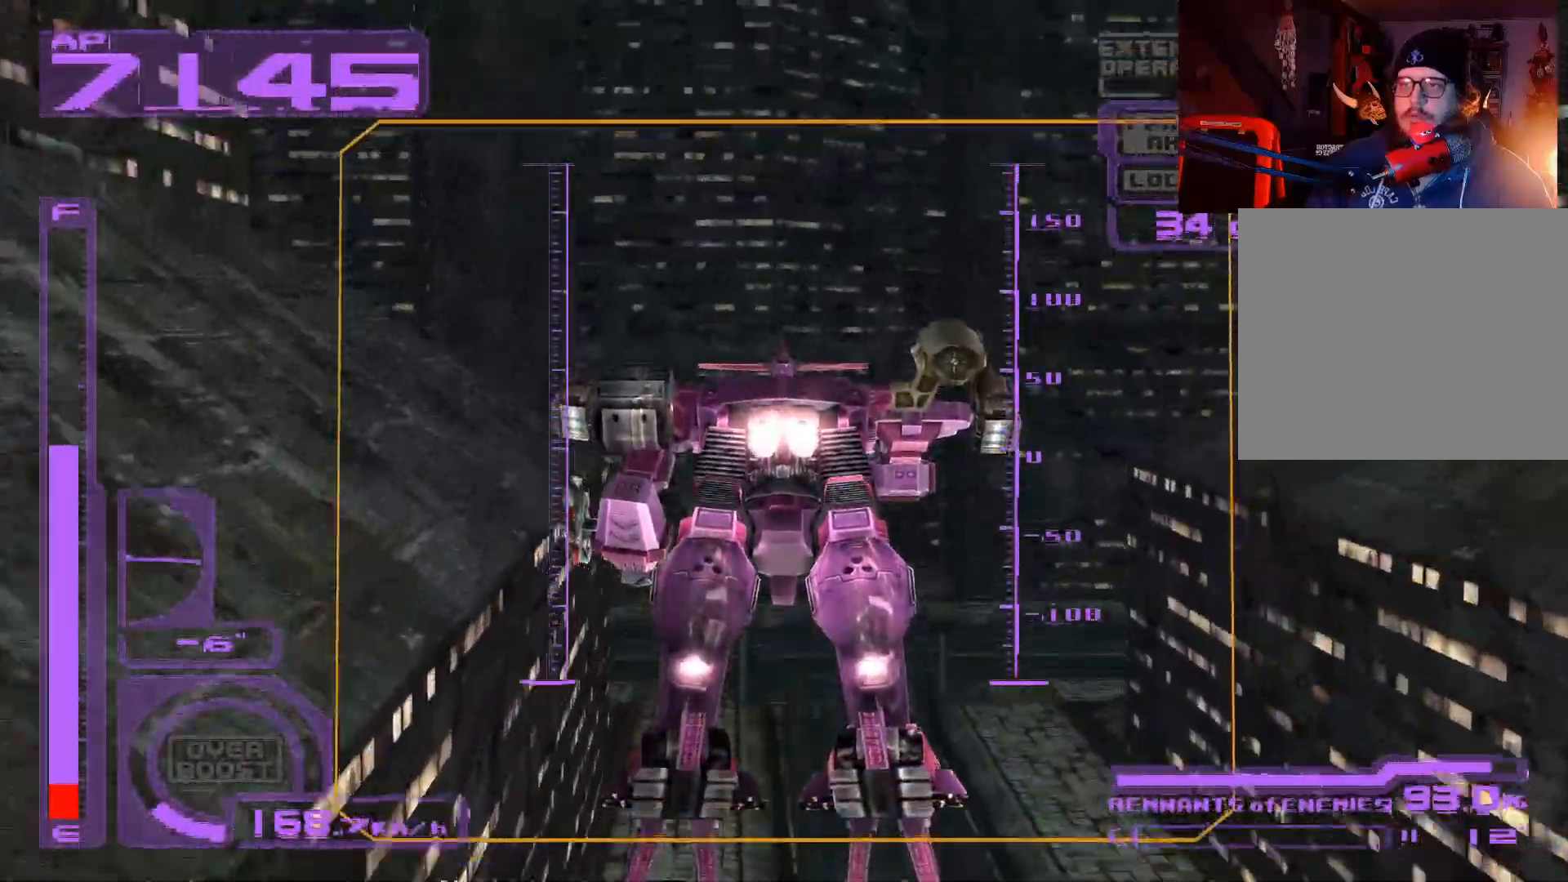
{"dt_ms": 500, "buttons": ["R1", "DPAD_UP", "DPAD_LEFT"], "left_stick": "center", "right_stick": "center", "events": [[100, "DPAD_LEFT", "down"], [183, "A", "up"], [217, "R1", "down"], [233, "DPAD_LEFT", "up"], [500, "DPAD_LEFT", "down"]]}
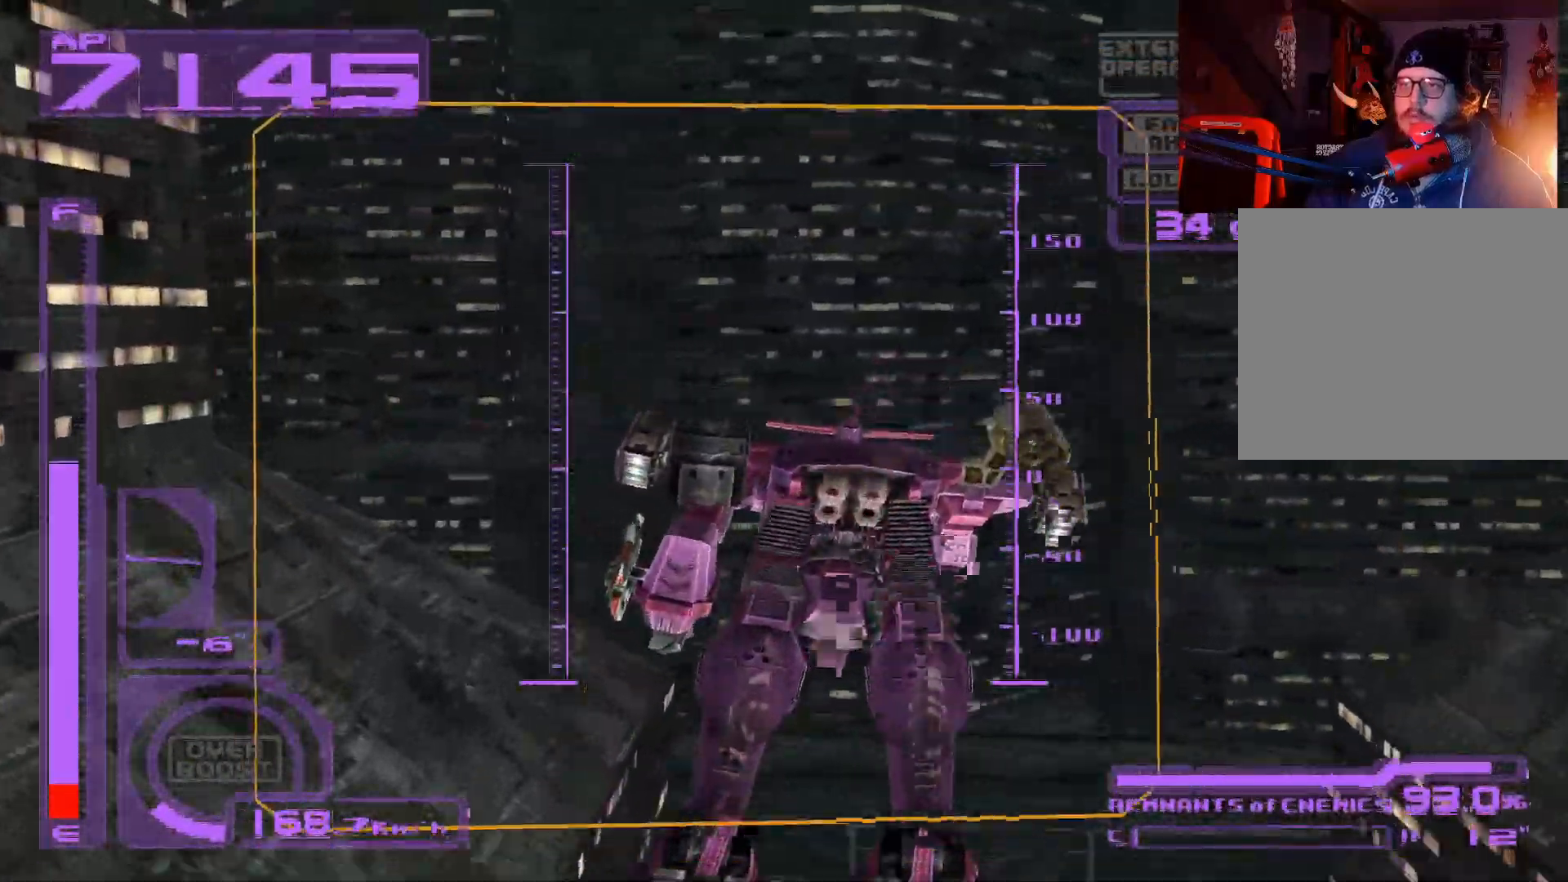
{"dt_ms": 500, "buttons": ["A", "R1", "DPAD_UP"], "left_stick": "center", "right_stick": "center", "events": [[200, "A", "down"], [500, "DPAD_LEFT", "up"]]}
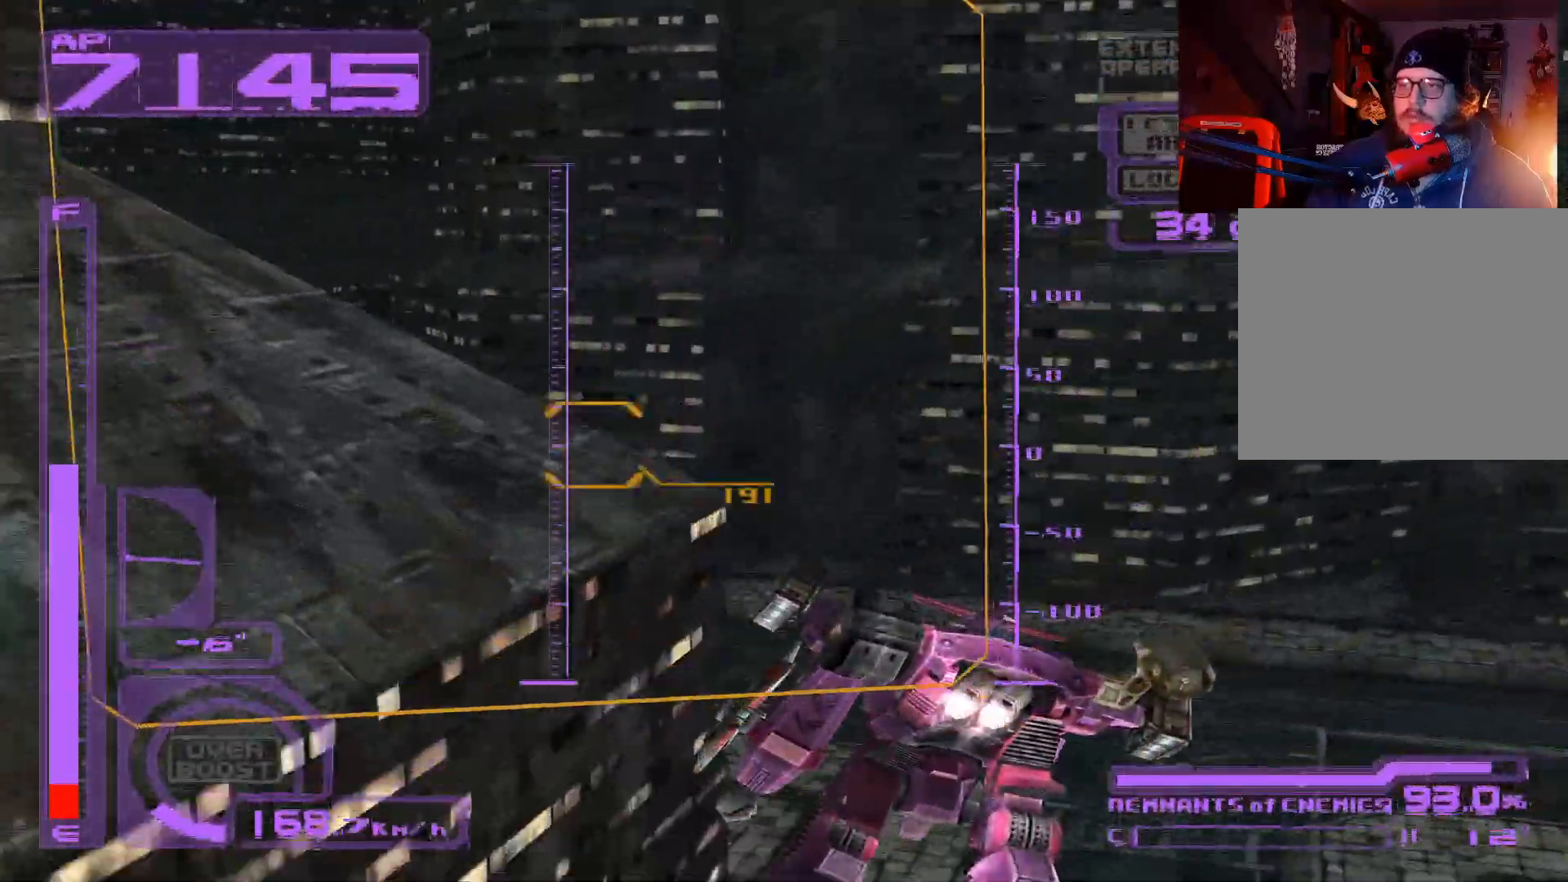
{"dt_ms": 500, "buttons": ["A", "R1", "DPAD_UP", "DPAD_LEFT"], "left_stick": "center", "right_stick": "center", "events": [[383, "DPAD_LEFT", "down"]]}
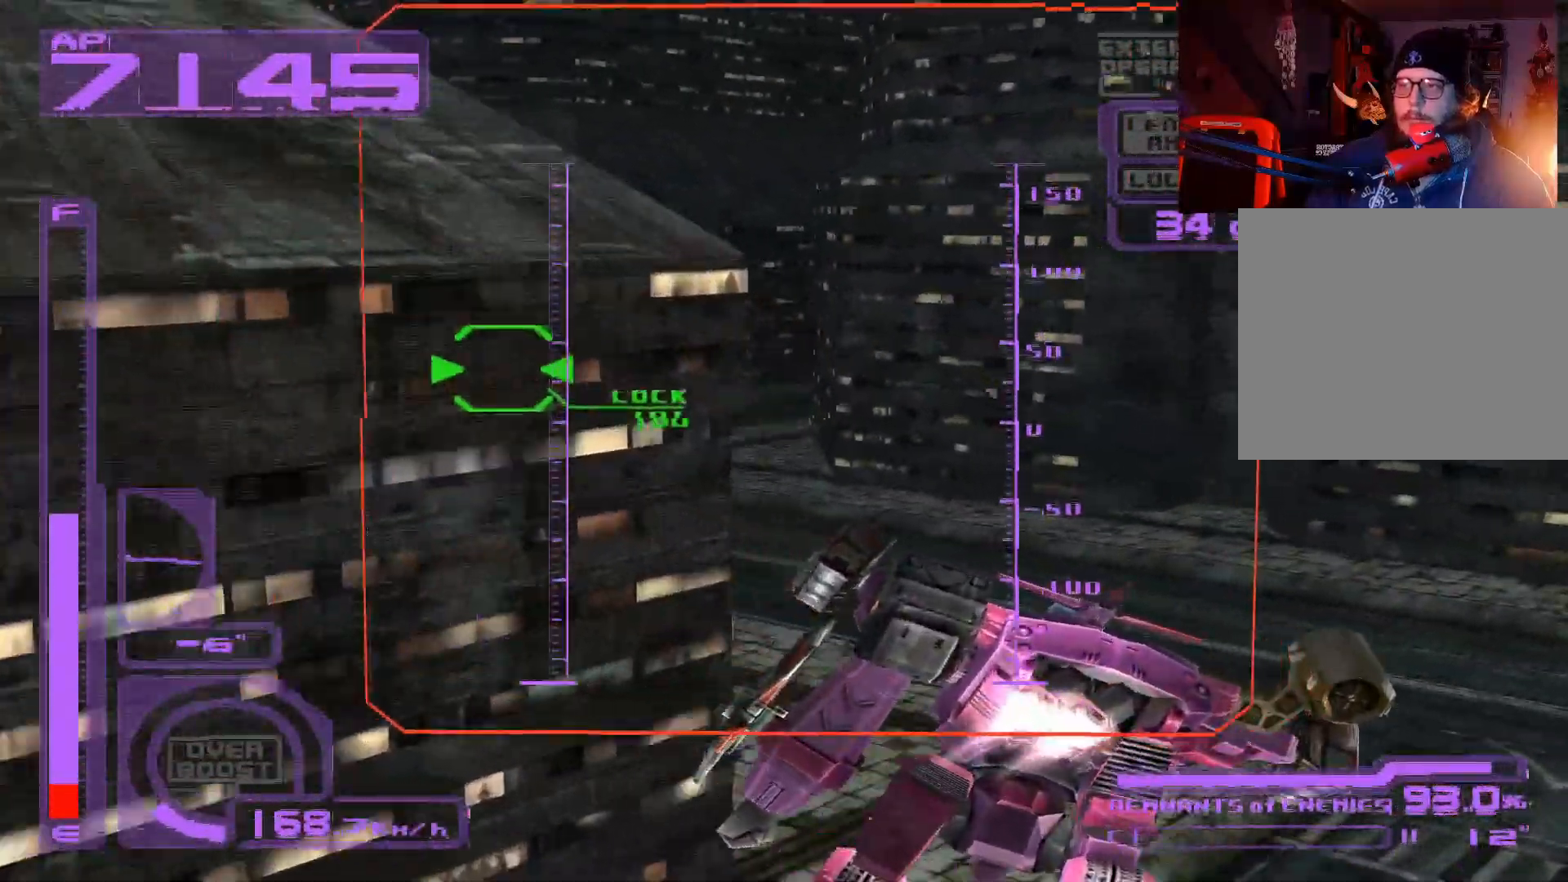
{"dt_ms": 500, "buttons": ["X", "R1", "DPAD_UP"], "left_stick": "center", "right_stick": "center", "events": [[150, "DPAD_LEFT", "up"], [217, "A", "up"], [367, "X", "down"]]}
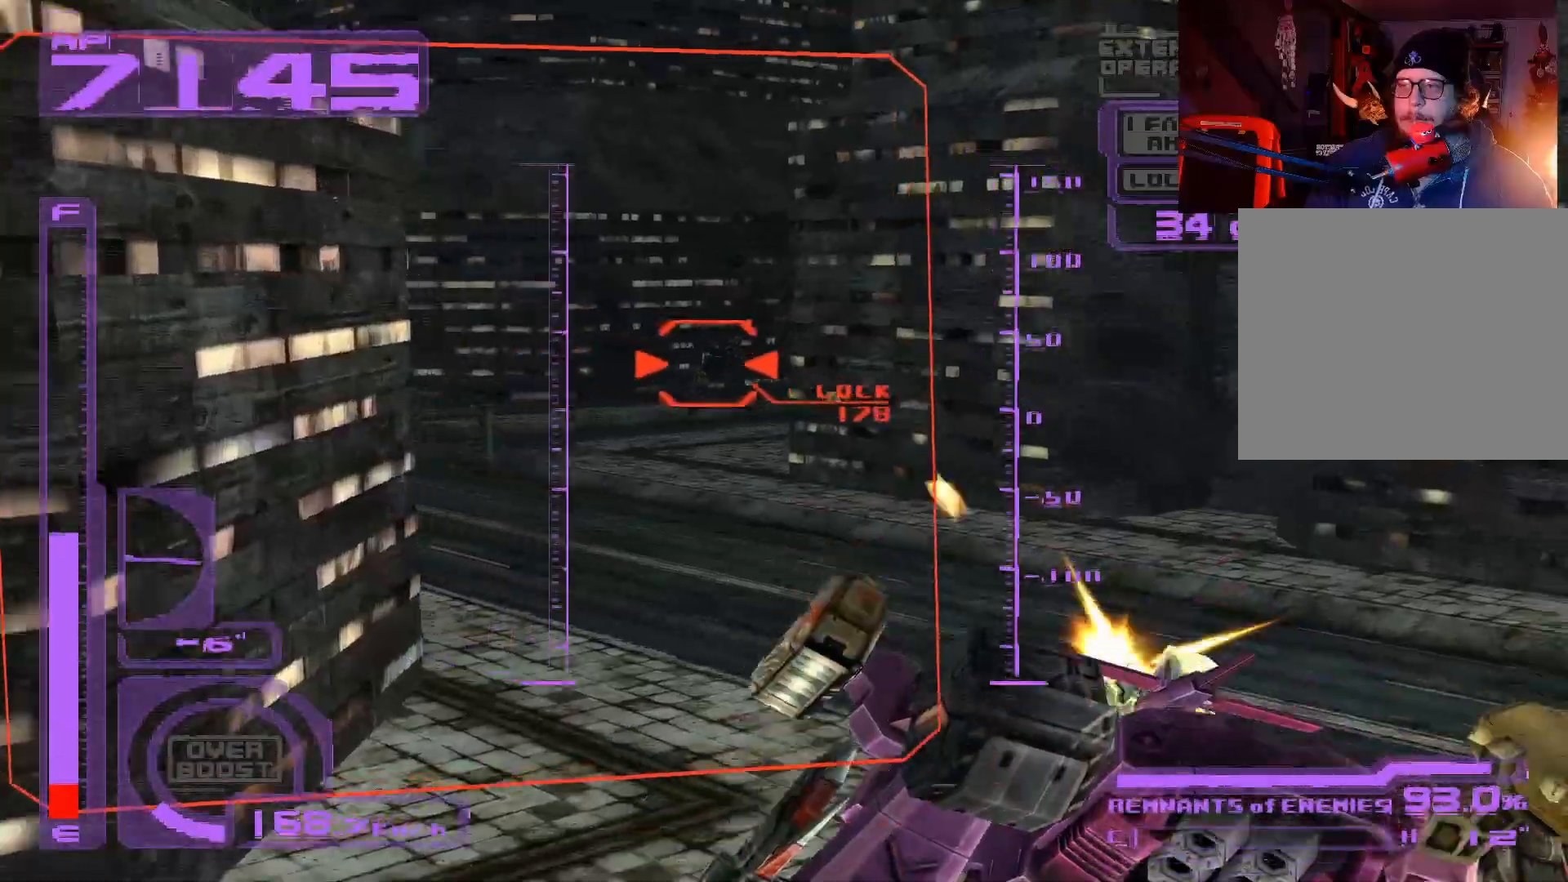
{"dt_ms": 500, "buttons": ["DPAD_UP"], "left_stick": "center", "right_stick": "center", "events": [[33, "R1", "up"], [317, "DPAD_LEFT", "down"], [450, "DPAD_LEFT", "up"], [450, "X", "up"]]}
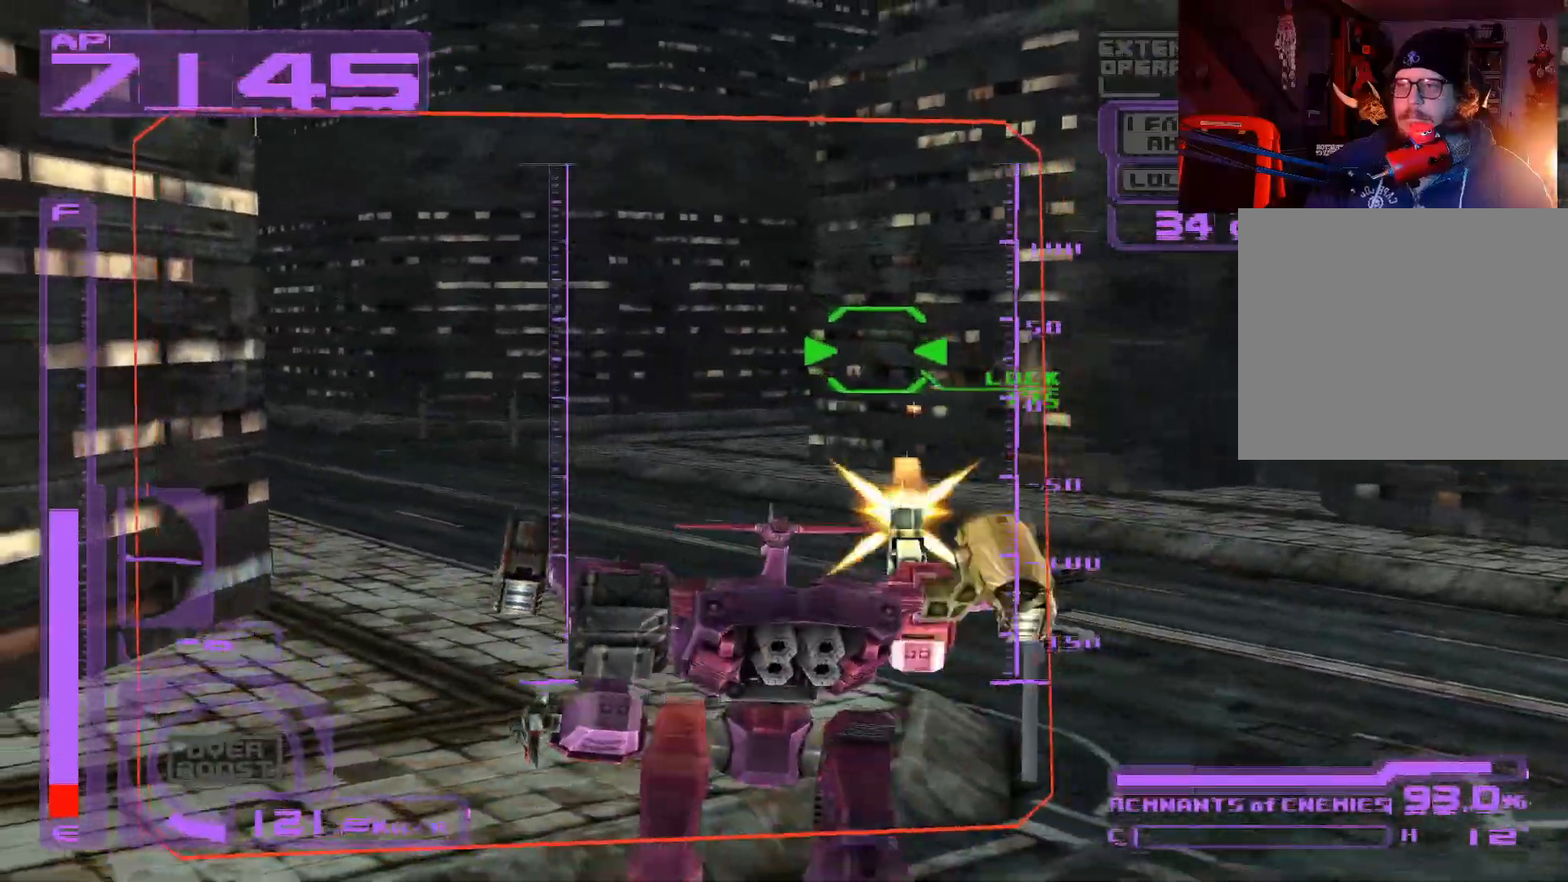
{"dt_ms": 500, "buttons": ["DPAD_UP"], "left_stick": "center", "right_stick": "center", "events": []}
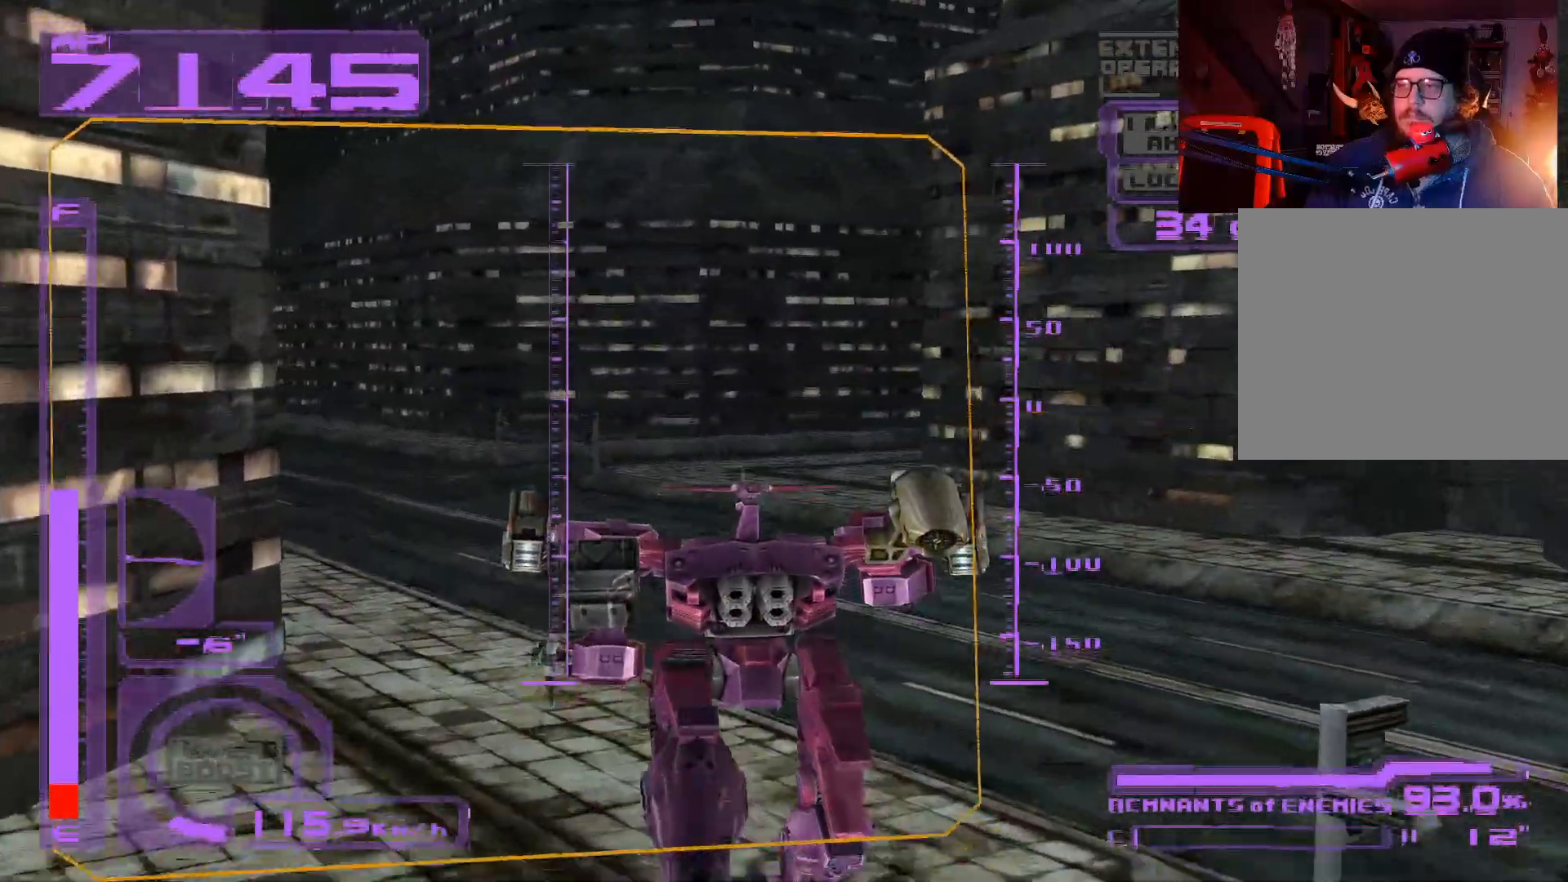
{"dt_ms": 500, "buttons": ["X", "DPAD_UP"], "left_stick": "center", "right_stick": "center", "events": [[83, "DPAD_RIGHT", "down"], [200, "X", "down"], [317, "DPAD_RIGHT", "up"]]}
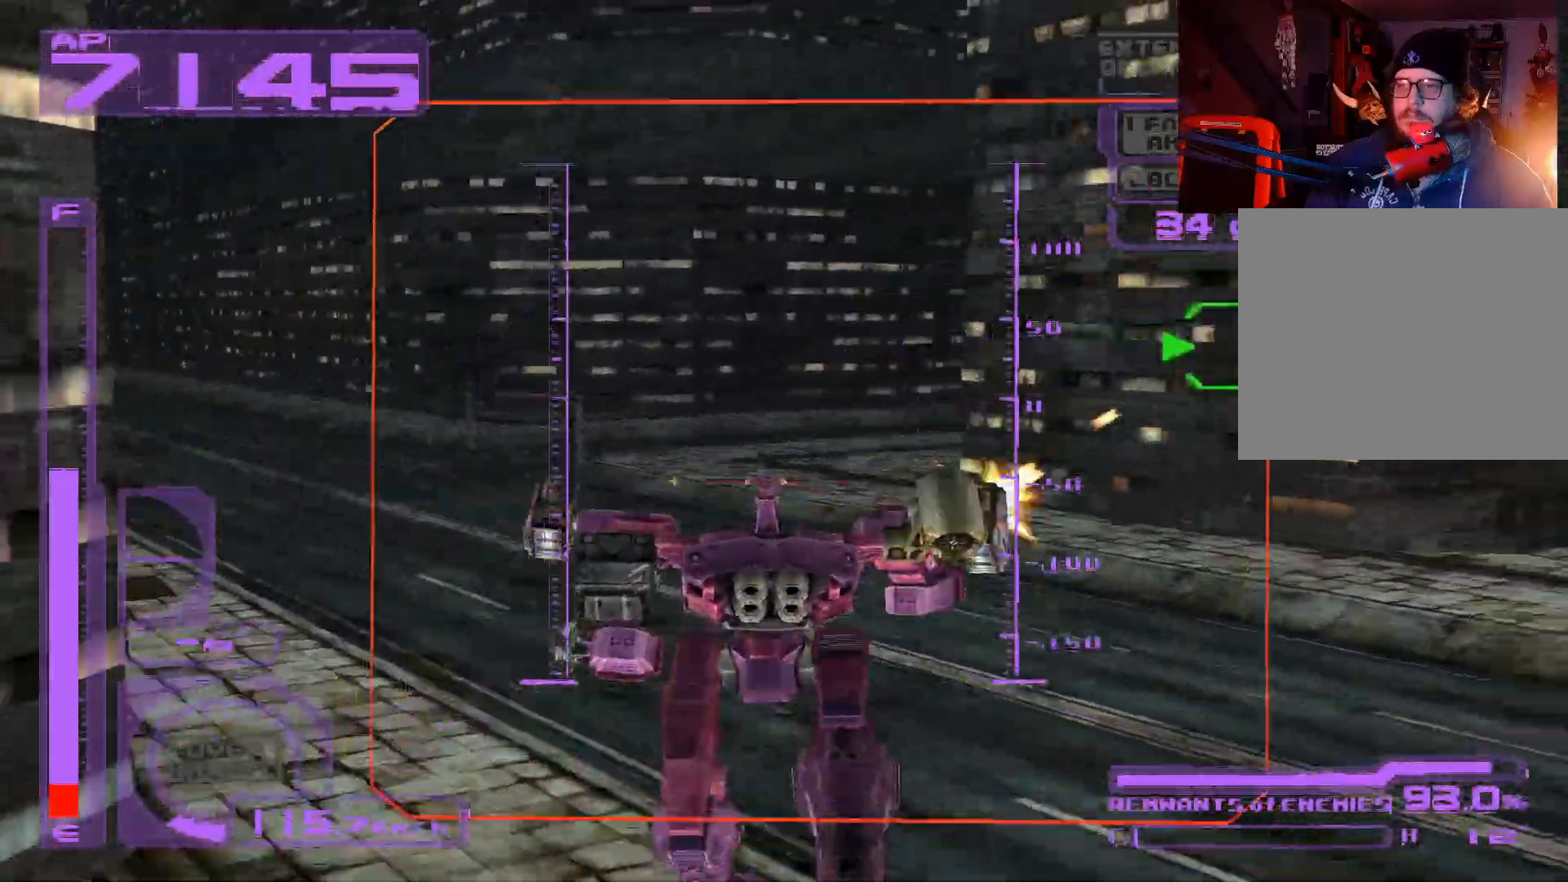
{"dt_ms": 500, "buttons": ["X", "L1", "DPAD_UP", "DPAD_RIGHT"], "left_stick": "center", "right_stick": "center", "events": [[350, "L1", "down"], [483, "DPAD_RIGHT", "down"]]}
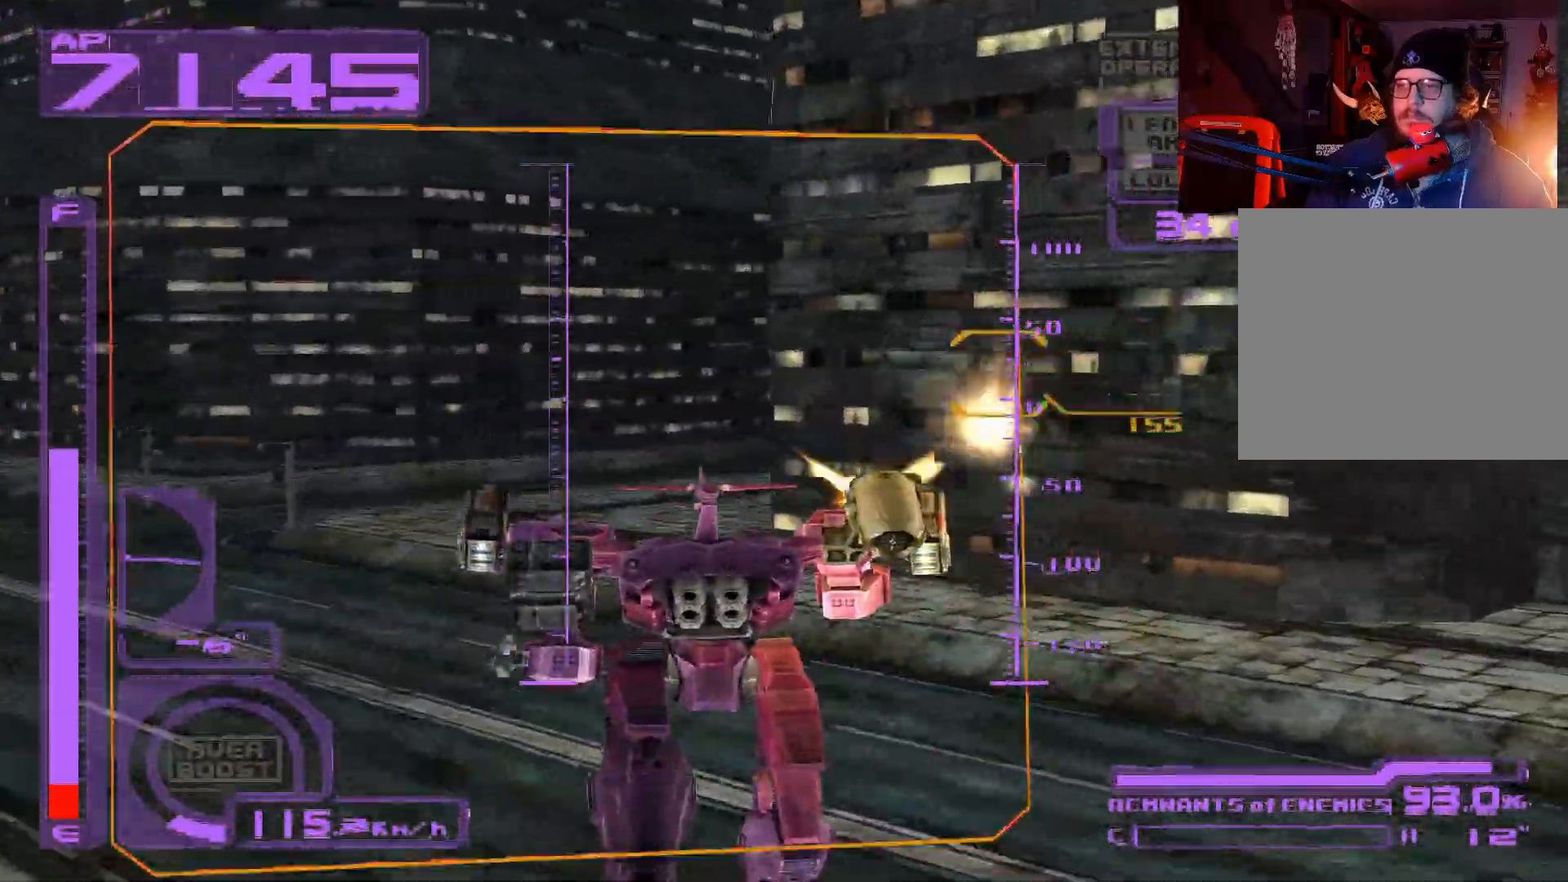
{"dt_ms": 500, "buttons": ["X", "L1", "DPAD_UP"], "left_stick": "center", "right_stick": "center", "events": [[433, "DPAD_RIGHT", "up"]]}
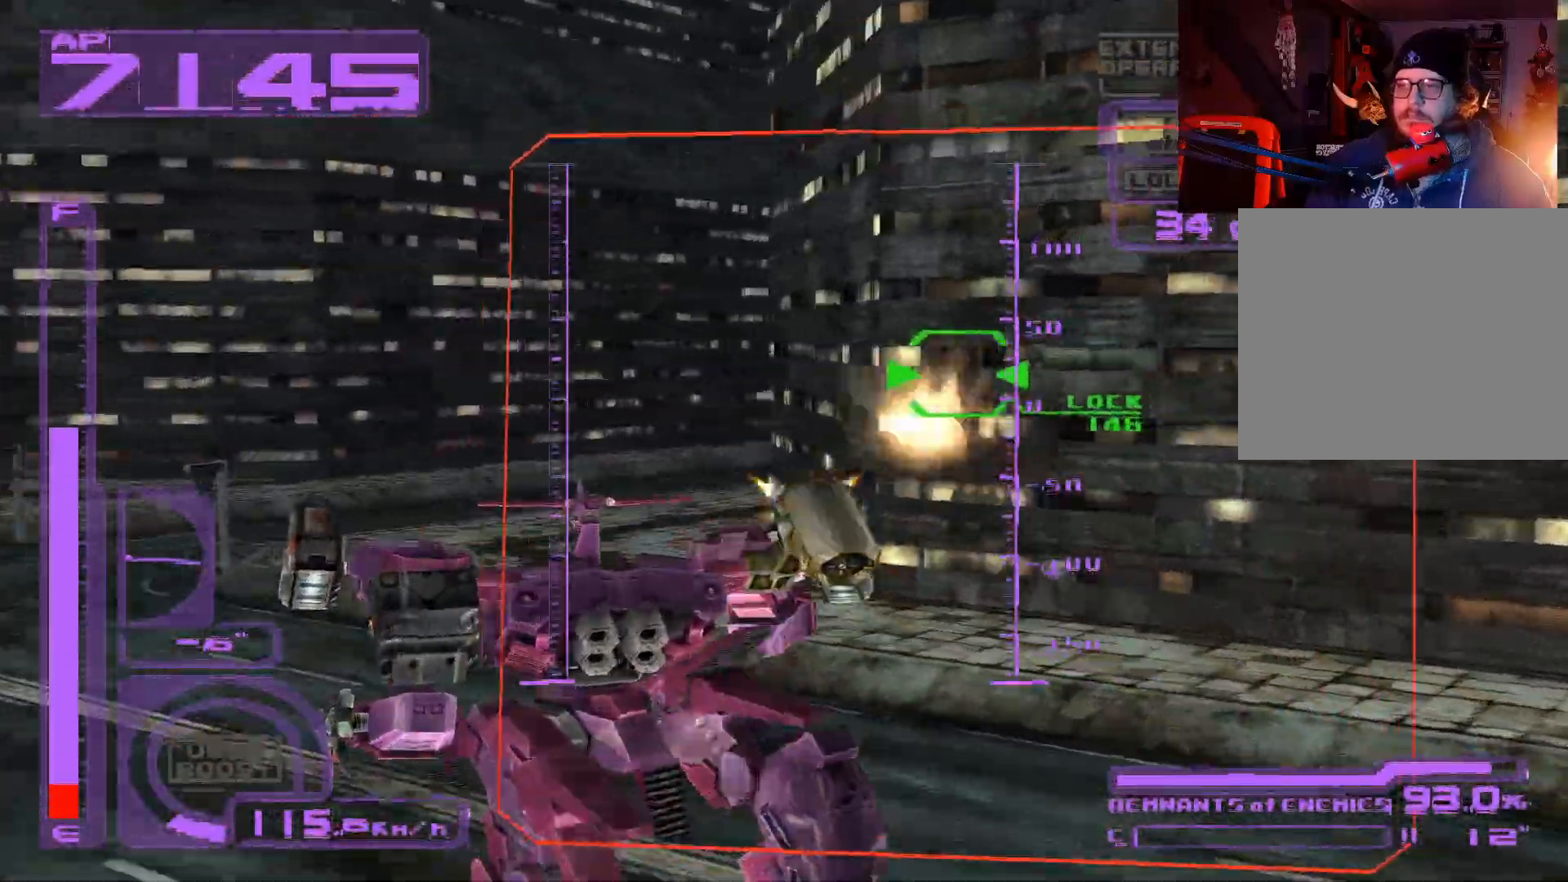
{"dt_ms": 500, "buttons": ["X", "L1", "DPAD_UP"], "left_stick": "center", "right_stick": "center", "events": []}
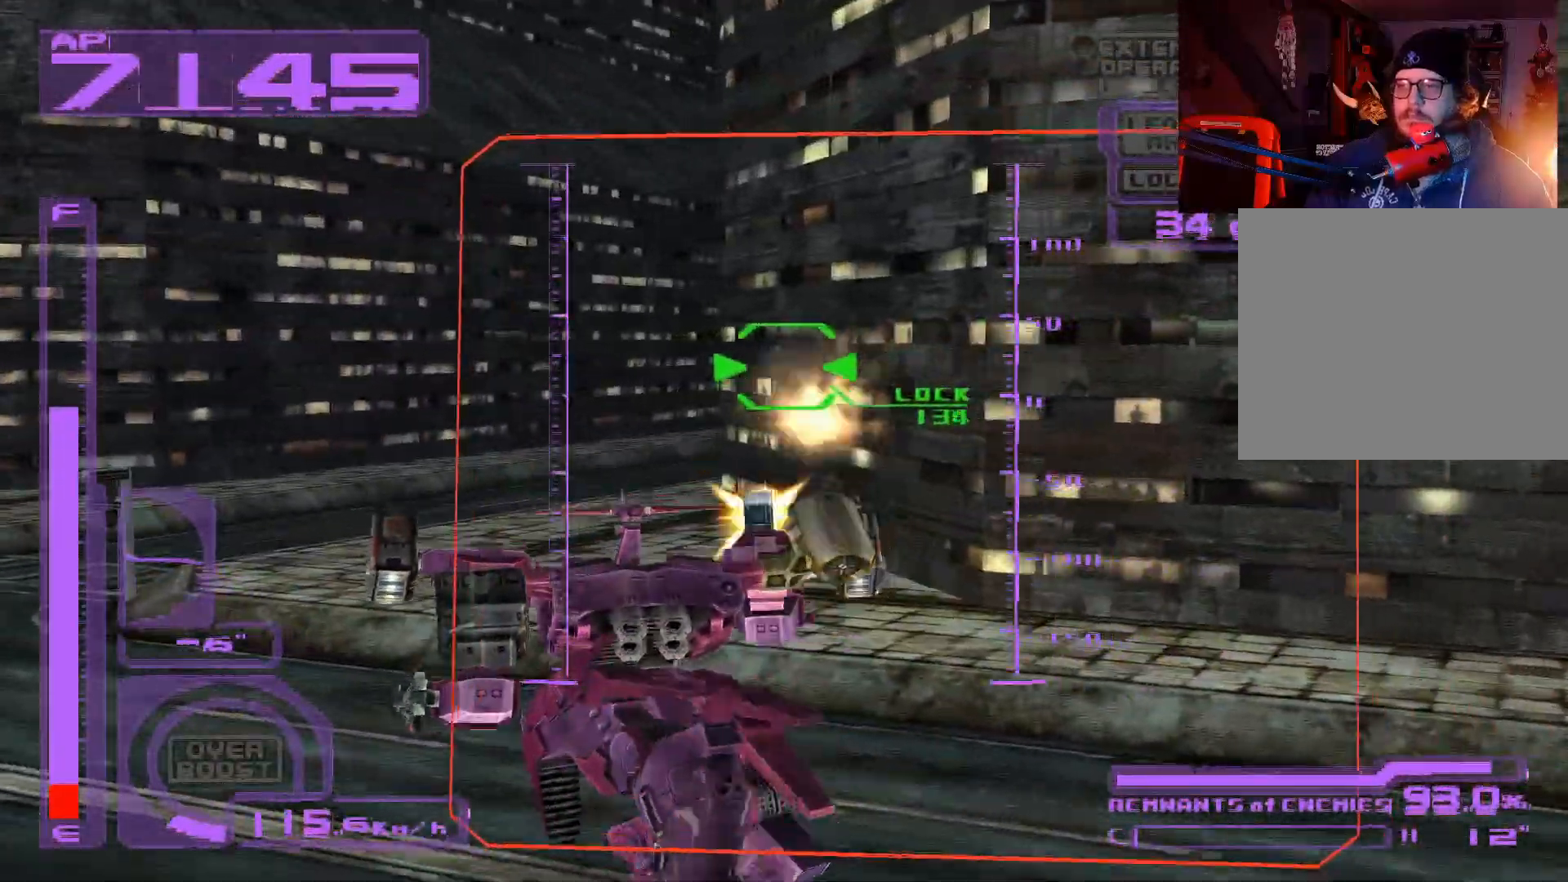
{"dt_ms": 500, "buttons": ["X", "L1", "DPAD_UP"], "left_stick": "center", "right_stick": "center", "events": []}
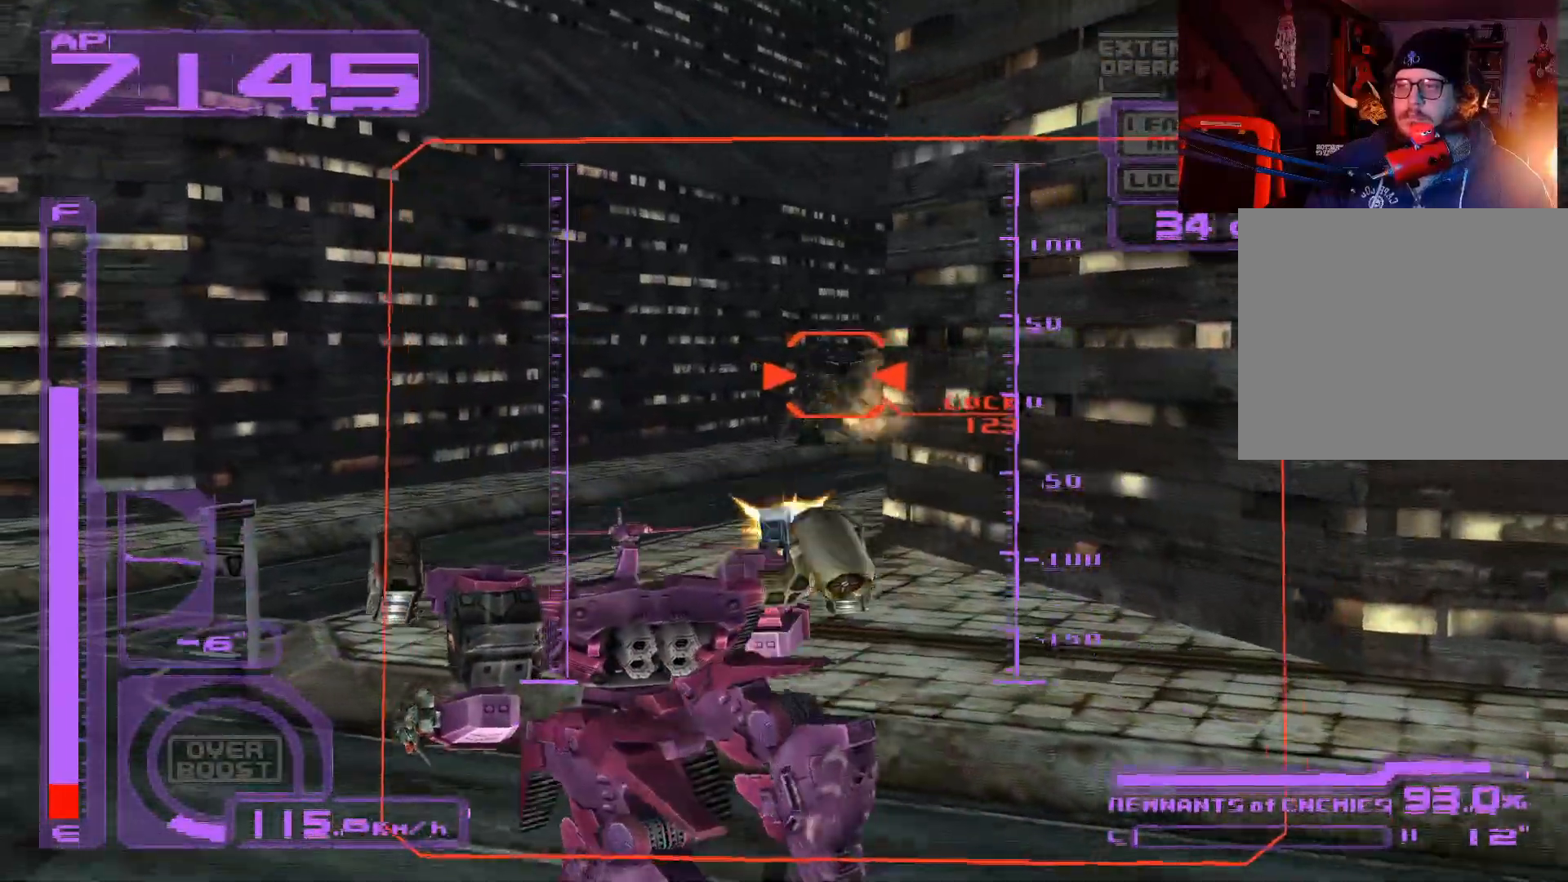
{"dt_ms": 500, "buttons": ["X", "DPAD_UP"], "left_stick": "center", "right_stick": "center", "events": [[367, "L1", "up"]]}
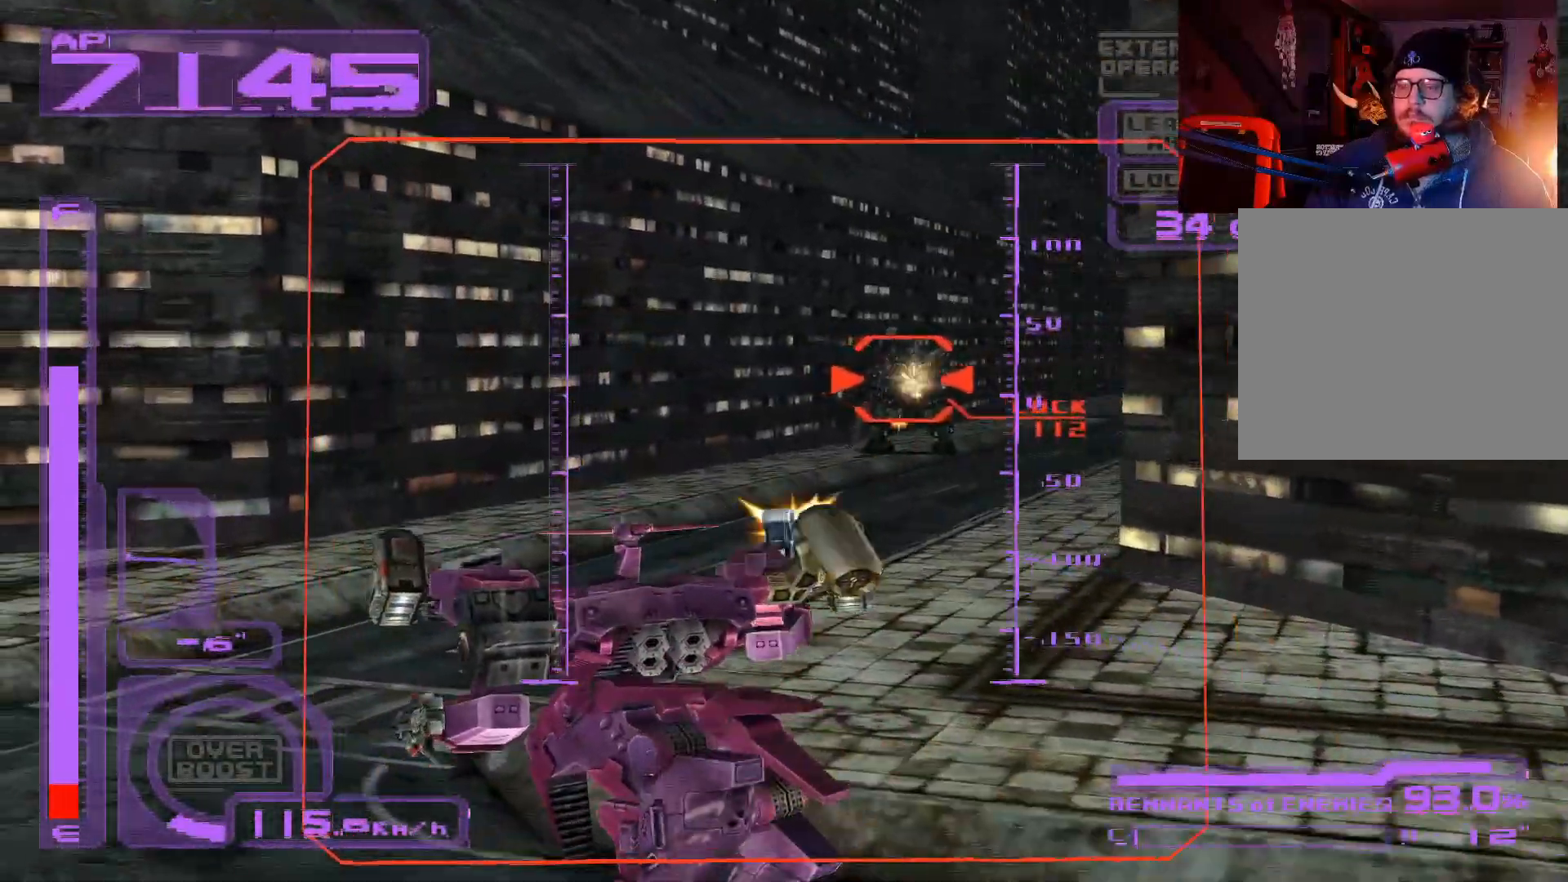
{"dt_ms": 500, "buttons": ["X", "DPAD_UP"], "left_stick": "center", "right_stick": "center", "events": []}
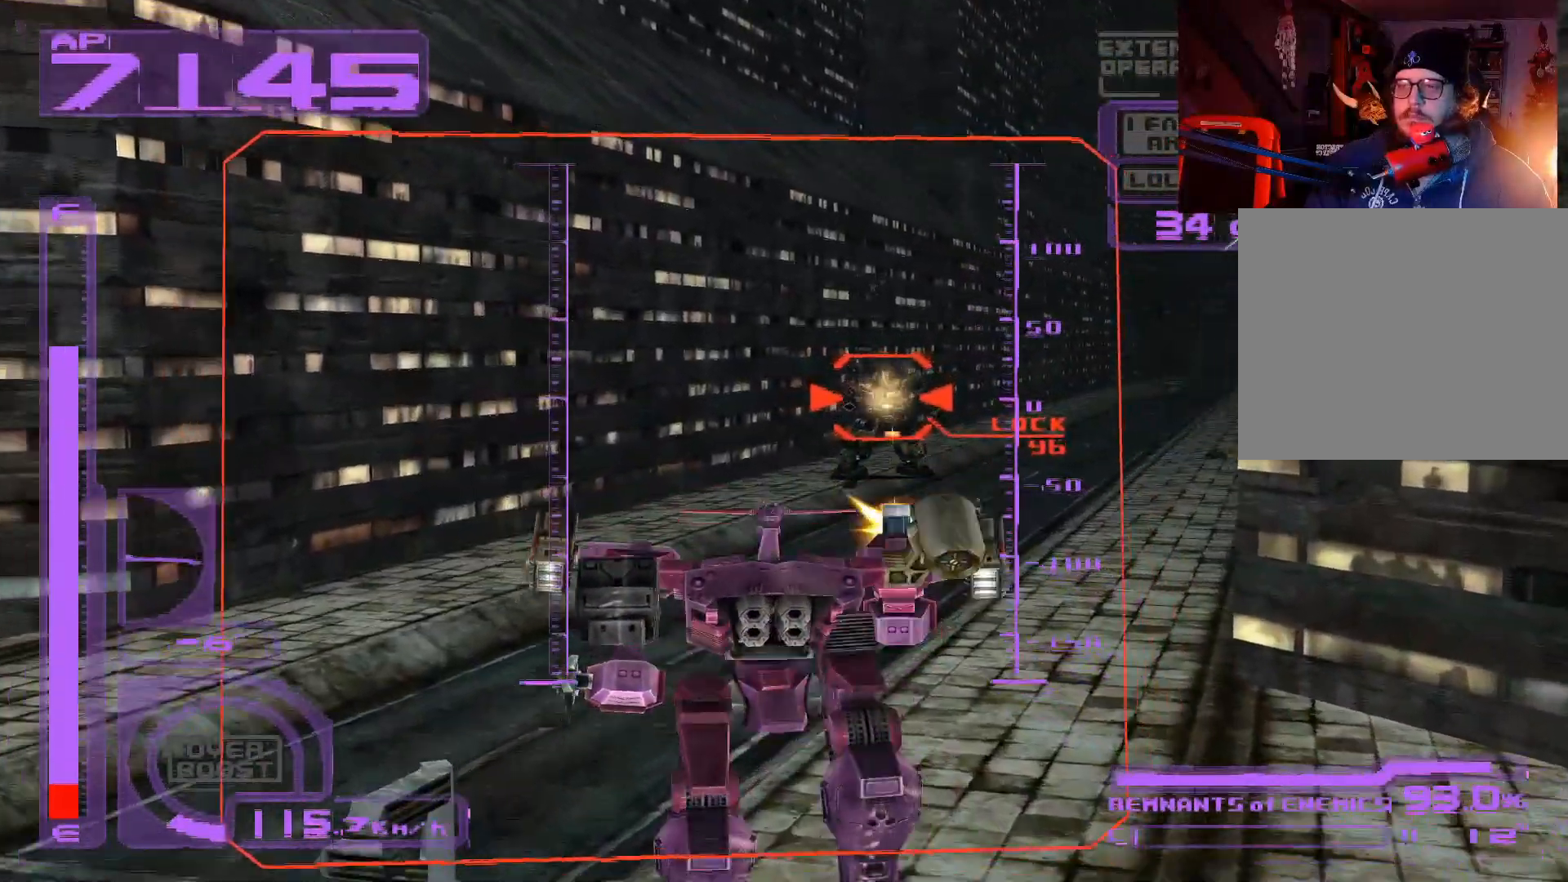
{"dt_ms": 500, "buttons": ["X", "L2", "R2", "DPAD_UP"], "left_stick": "center", "right_stick": "center", "events": [[383, "L2", "down"], [400, "R2", "down"]]}
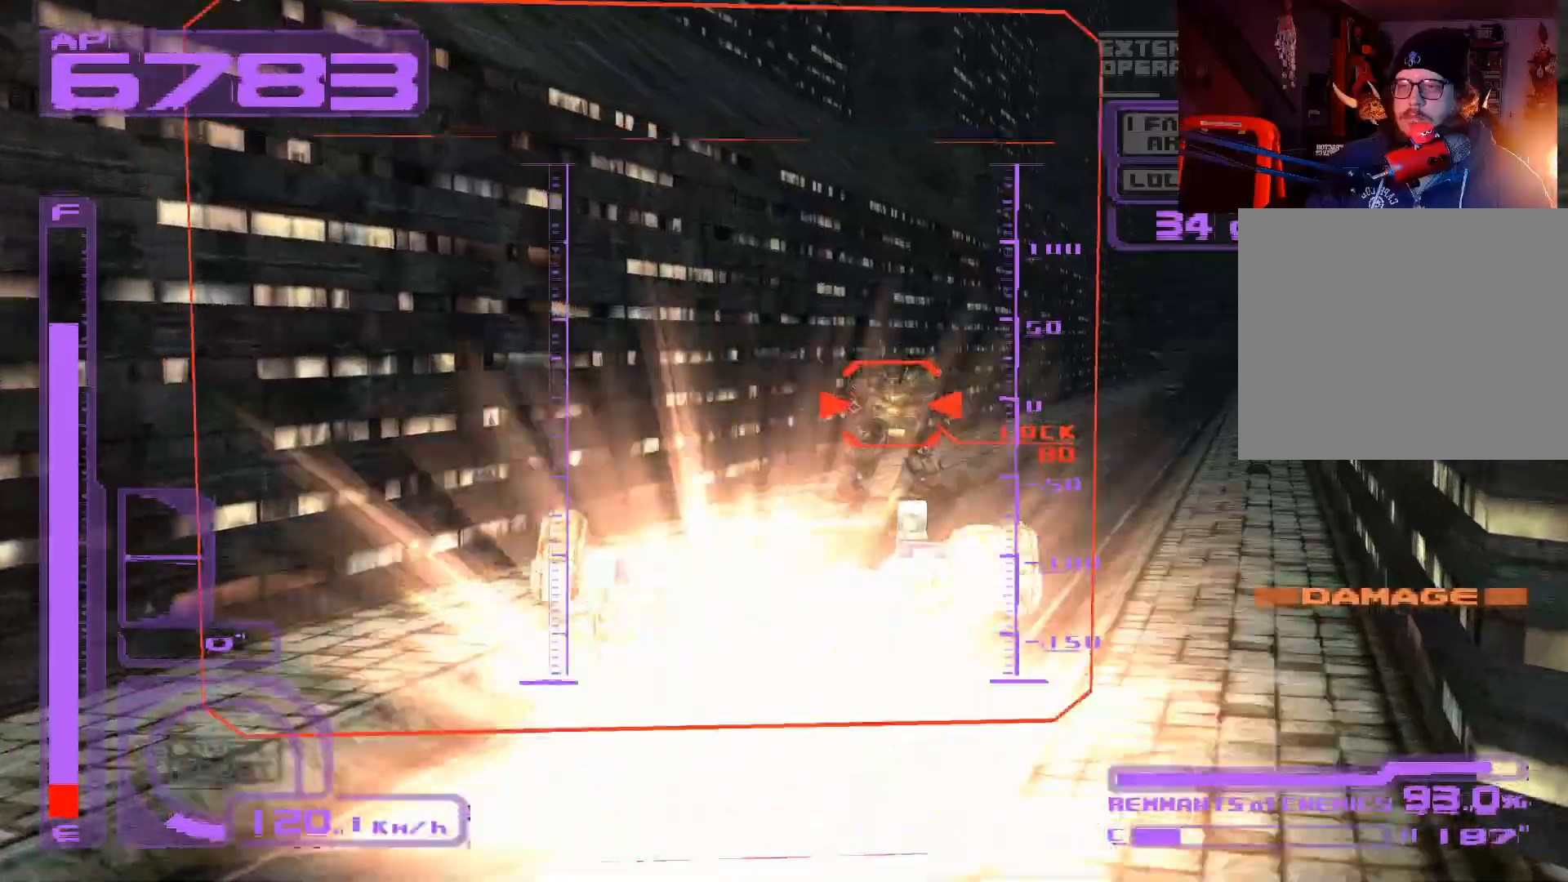
{"dt_ms": 500, "buttons": ["X", "DPAD_UP", "DPAD_RIGHT"], "left_stick": "center", "right_stick": "center", "events": [[67, "L2", "up"], [67, "R2", "up"], [467, "DPAD_RIGHT", "down"]]}
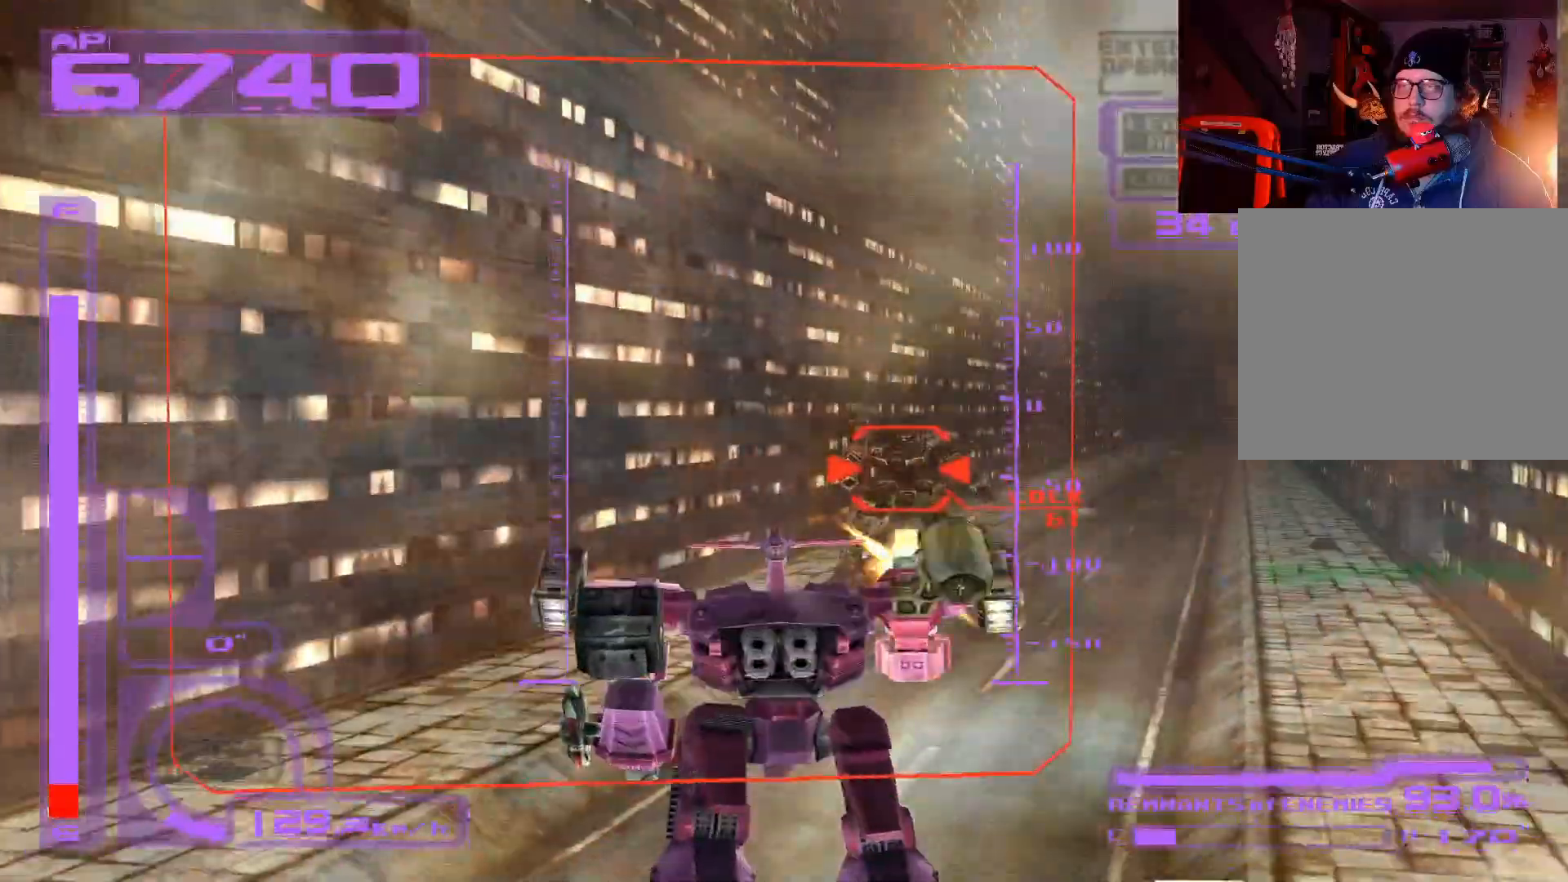
{"dt_ms": 500, "buttons": ["X", "DPAD_UP"], "left_stick": "center", "right_stick": "center", "events": [[17, "L1", "down"], [250, "DPAD_RIGHT", "up"], [383, "L1", "up"]]}
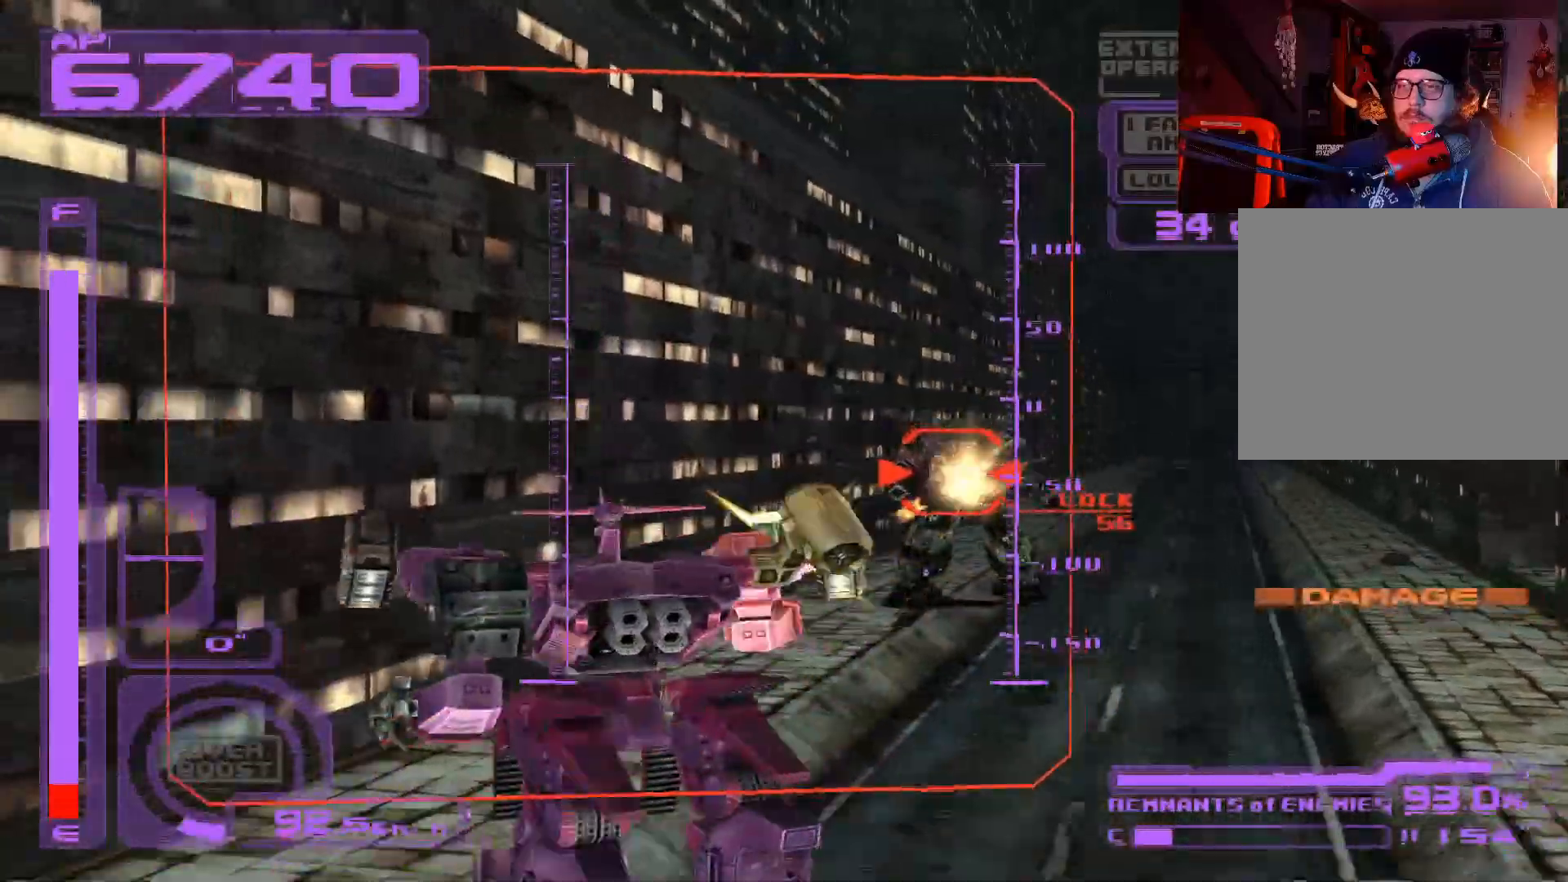
{"dt_ms": 500, "buttons": ["DPAD_UP"], "left_stick": "center", "right_stick": "center", "events": [[83, "DPAD_RIGHT", "down"], [267, "R1", "down"], [350, "DPAD_RIGHT", "up"], [417, "R1", "up"], [467, "X", "up"]]}
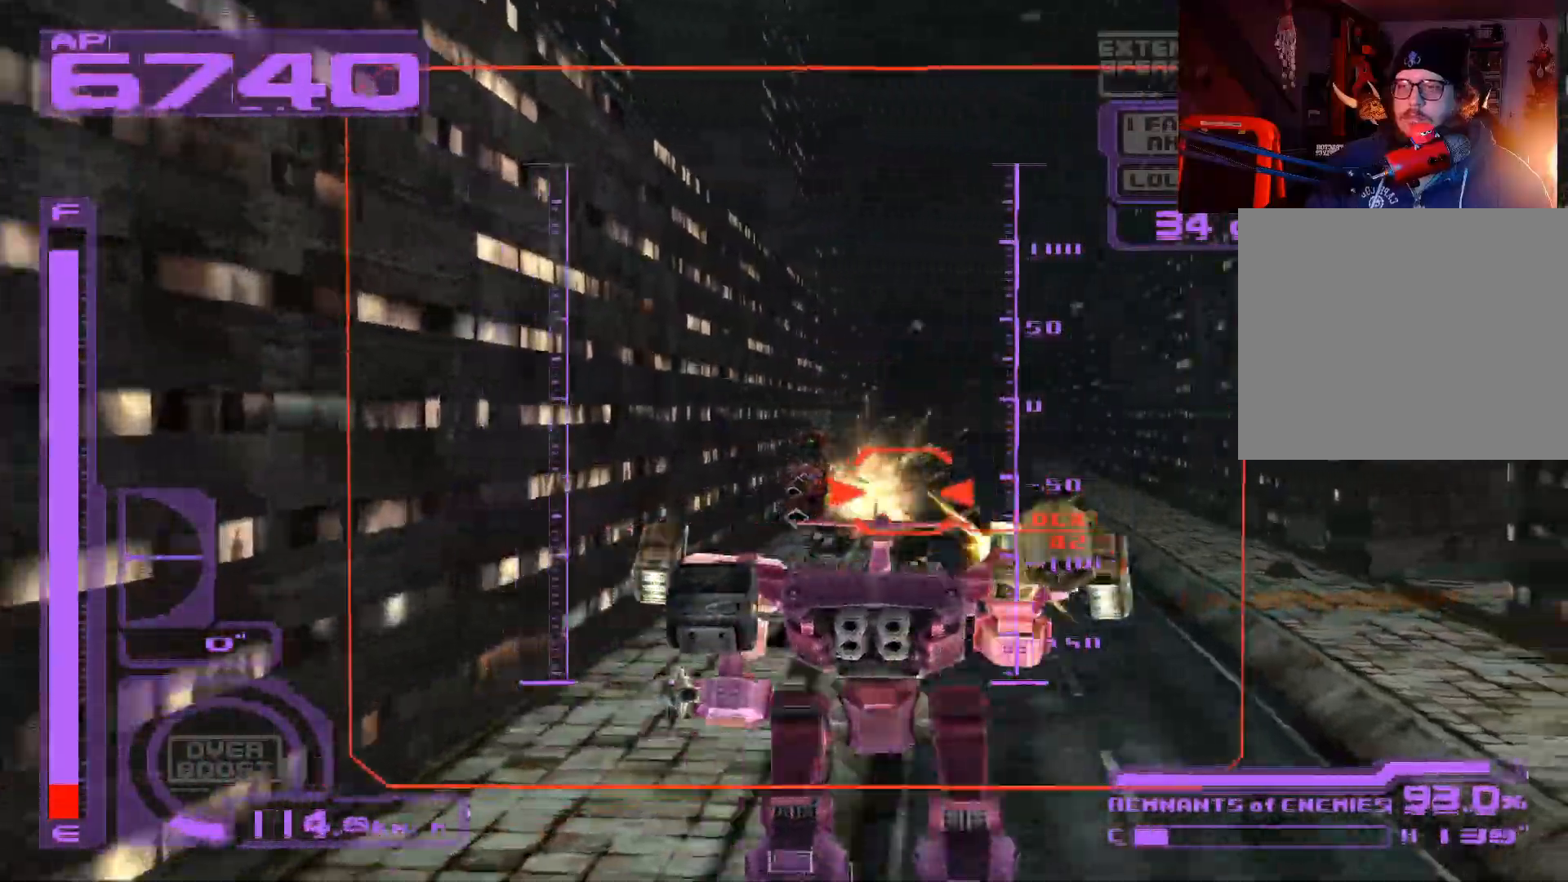
{"dt_ms": 500, "buttons": ["B", "DPAD_UP"], "left_stick": "center", "right_stick": "center", "events": [[83, "B", "down"], [200, "B", "up"], [283, "B", "down"], [350, "B", "up"], [417, "B", "down"]]}
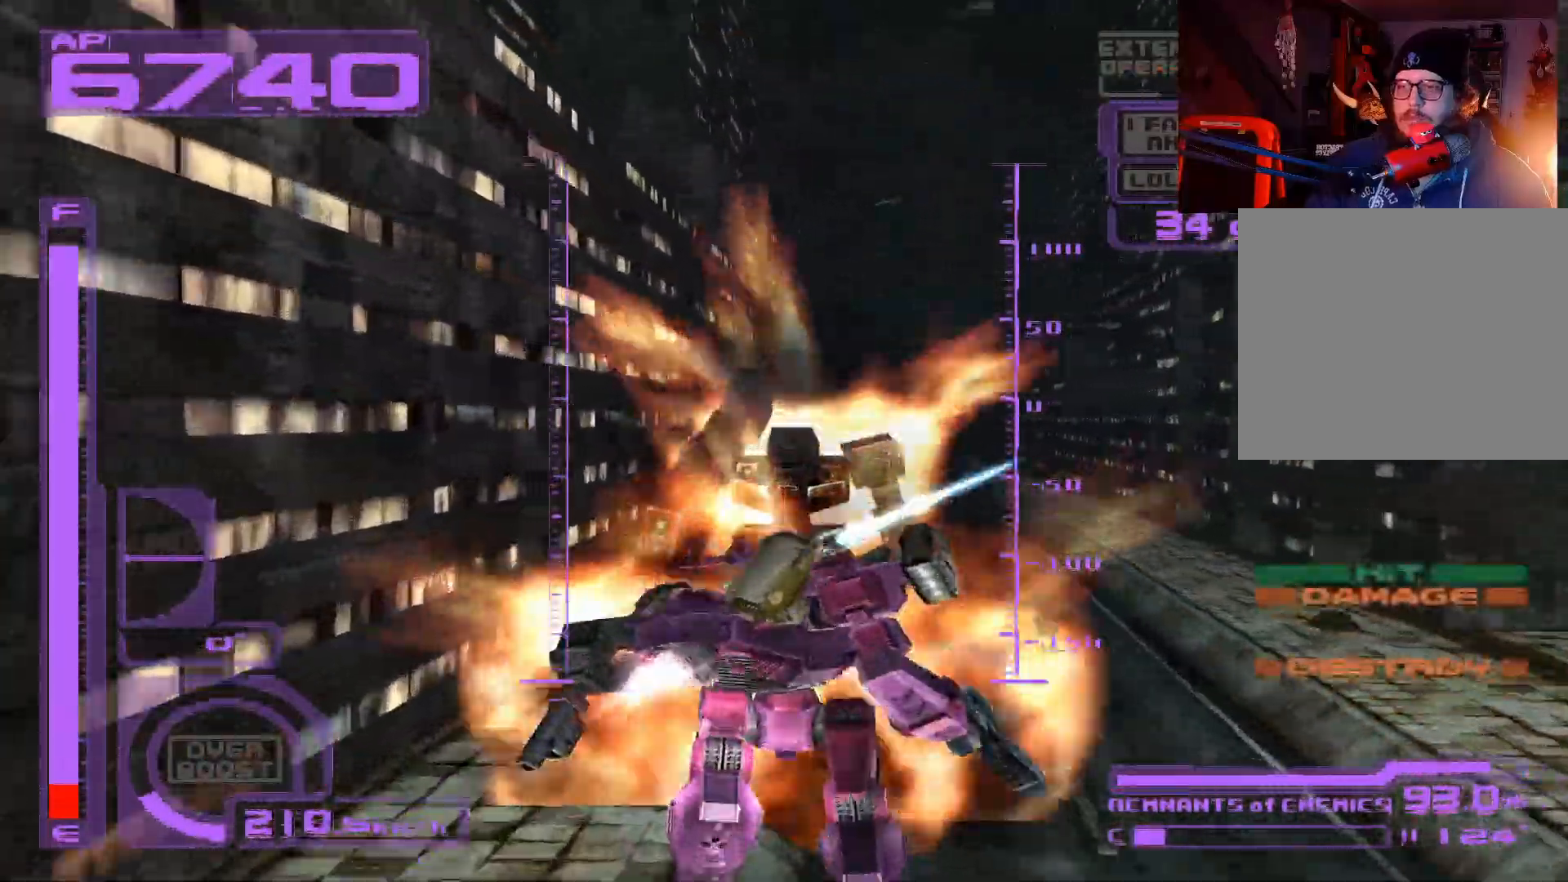
{"dt_ms": 500, "buttons": ["DPAD_DOWN", "DPAD_RIGHT"], "left_stick": "center", "right_stick": "center", "events": [[17, "B", "up"], [33, "DPAD_UP", "up"], [67, "B", "down"], [150, "B", "up"], [267, "DPAD_DOWN", "down"], [417, "DPAD_RIGHT", "down"]]}
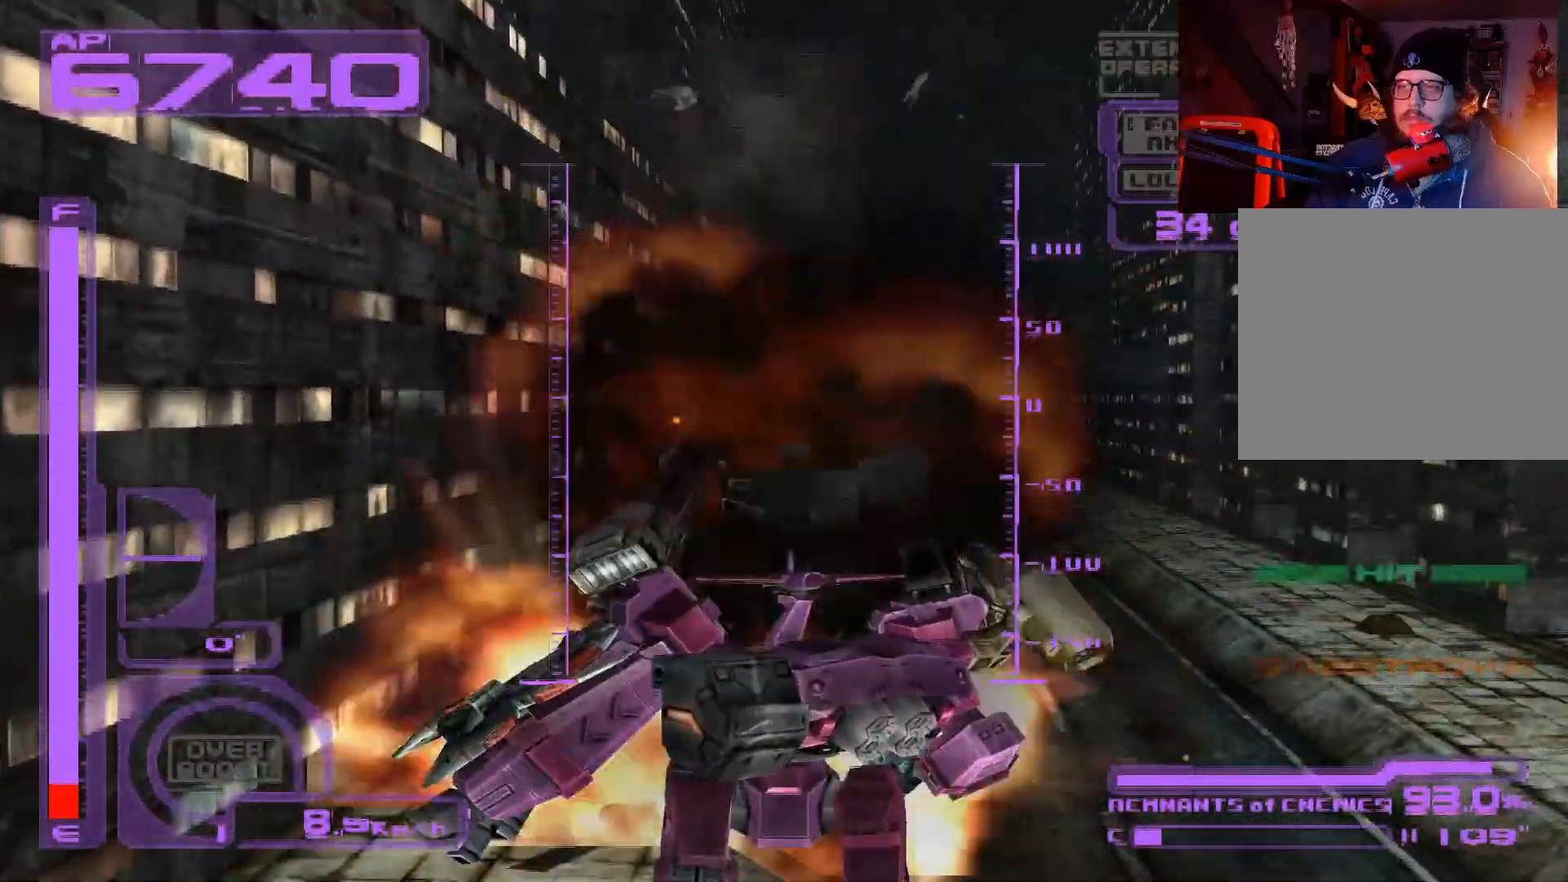
{"dt_ms": 500, "buttons": ["R1", "DPAD_UP"], "left_stick": "center", "right_stick": "center", "events": [[33, "R1", "down"], [167, "A", "down"], [233, "DPAD_RIGHT", "up"], [250, "DPAD_DOWN", "up"], [333, "DPAD_UP", "down"], [400, "A", "up"]]}
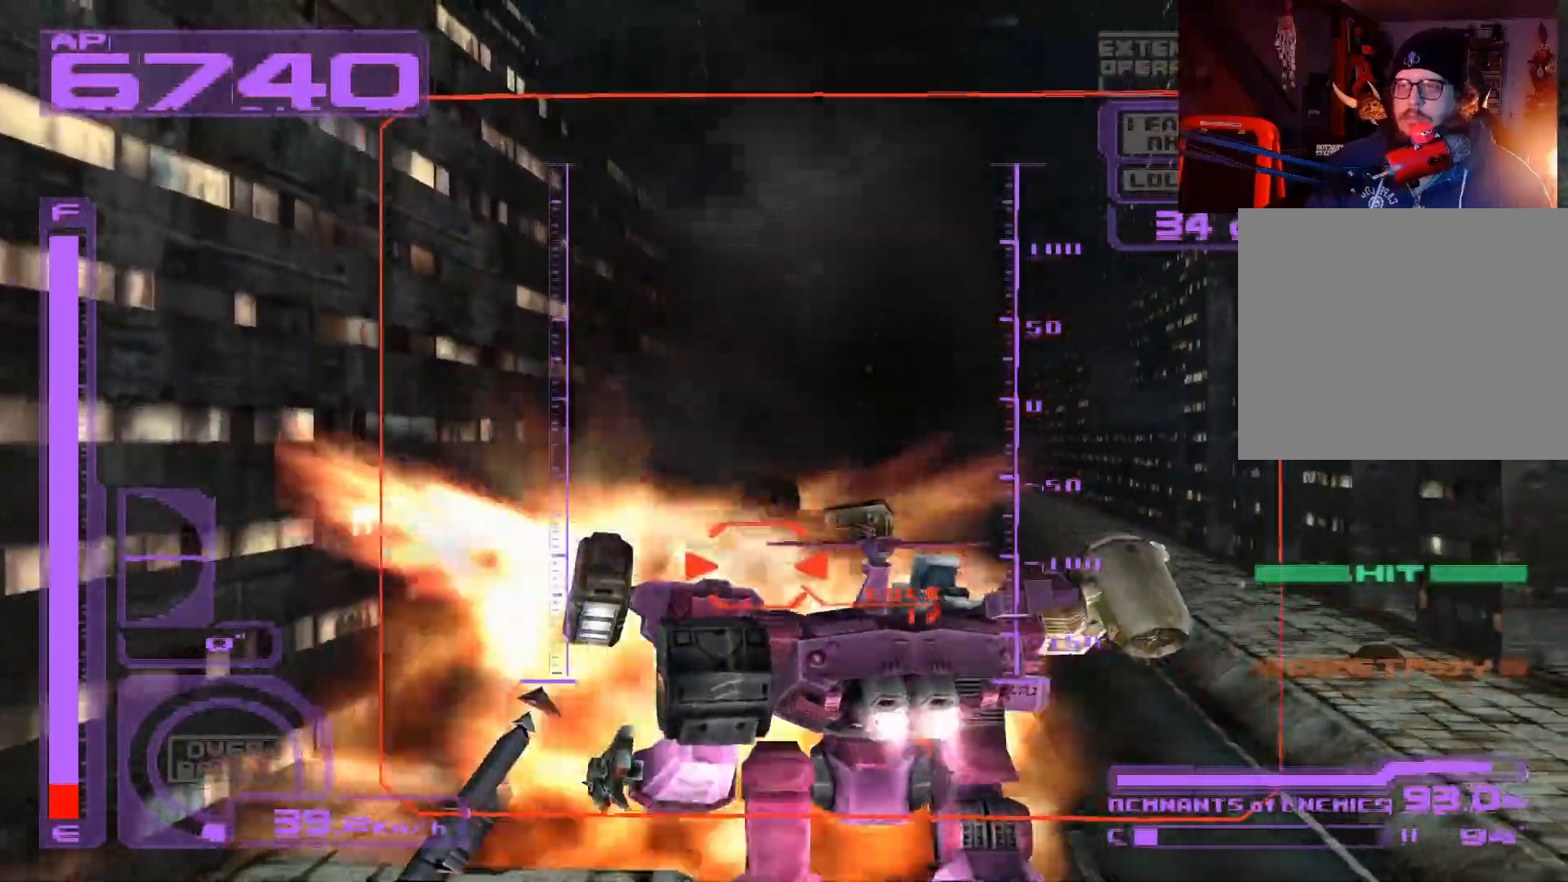
{"dt_ms": 1000, "buttons": ["X", "L1", "DPAD_UP"], "left_stick": "center", "right_stick": "center"}
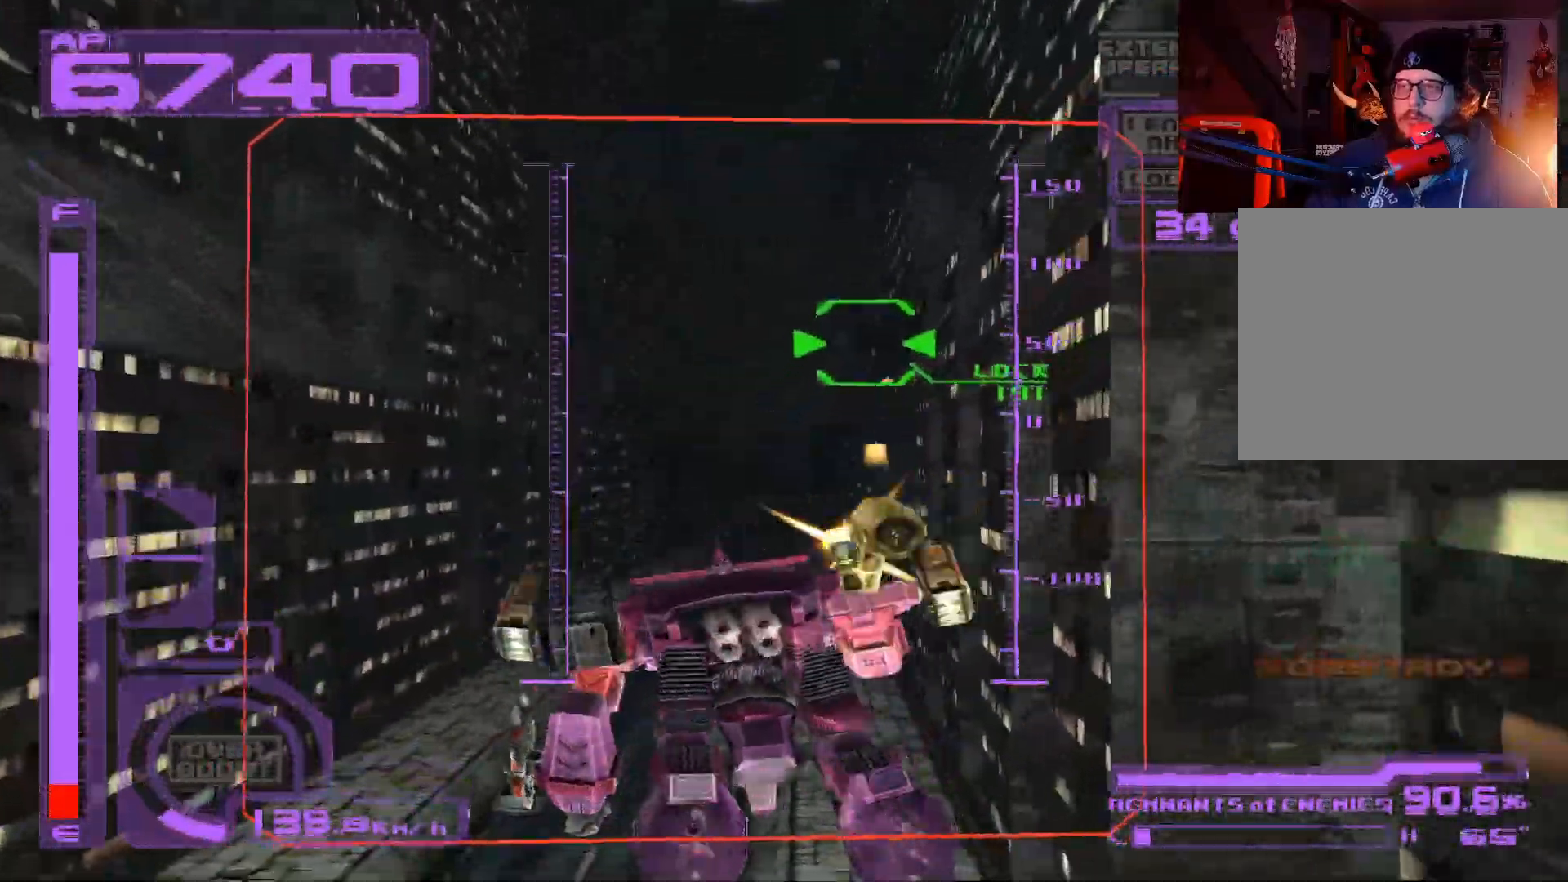
{"dt_ms": 500, "buttons": ["X", "DPAD_UP"], "left_stick": "center", "right_stick": "center", "events": [[217, "A", "down"], [283, "L1", "up"], [450, "A", "up"]]}
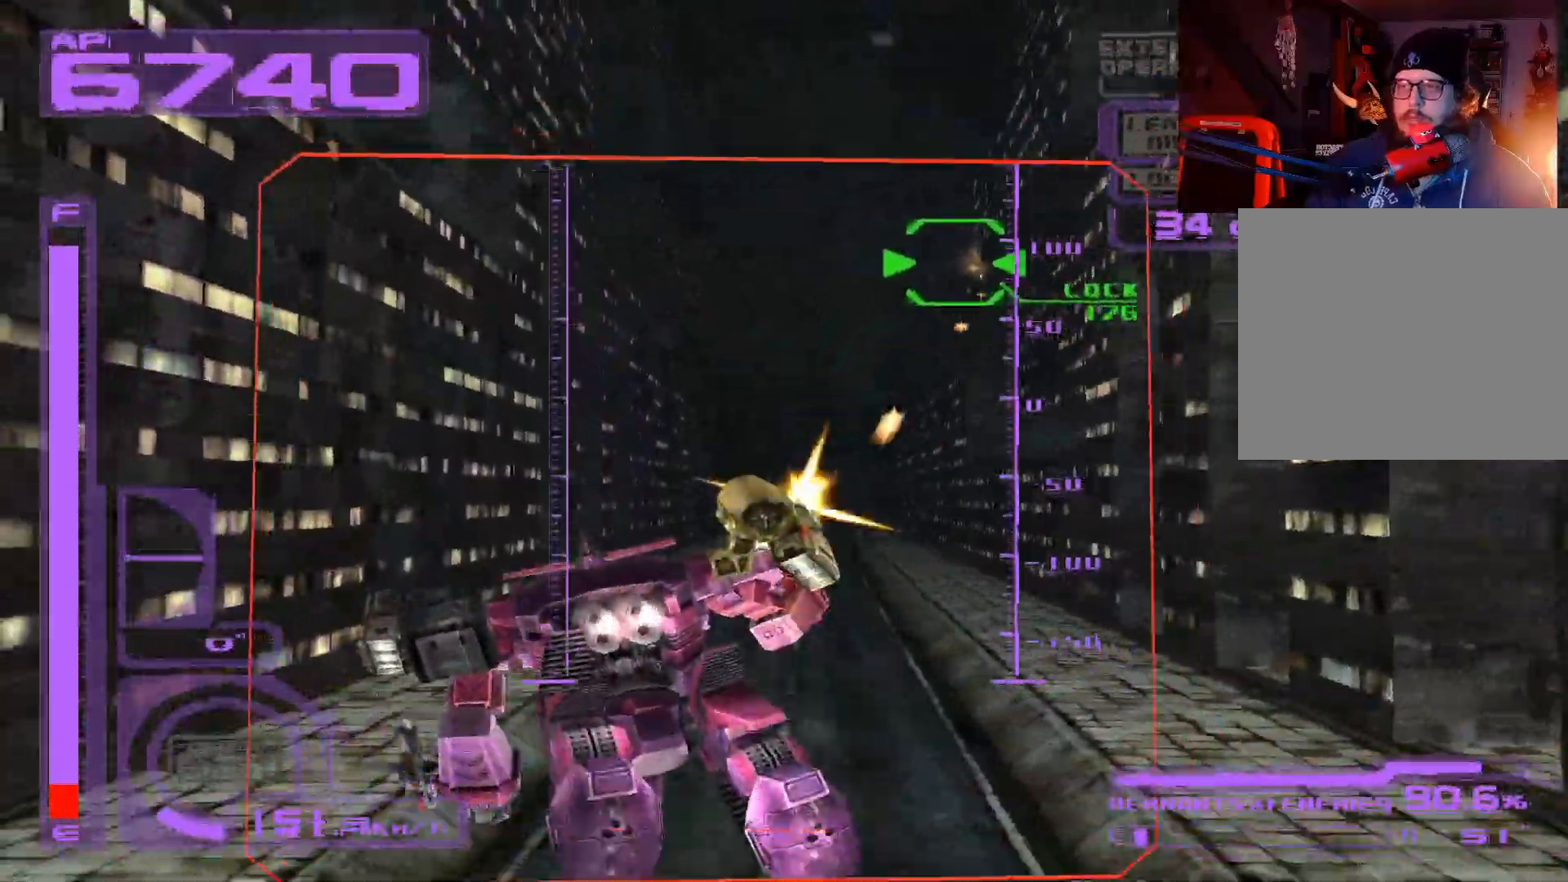
{"dt_ms": 500, "buttons": ["A", "X", "DPAD_UP"], "left_stick": "center", "right_stick": "center", "events": [[50, "A", "down"], [50, "DPAD_RIGHT", "down"], [217, "DPAD_RIGHT", "up"]]}